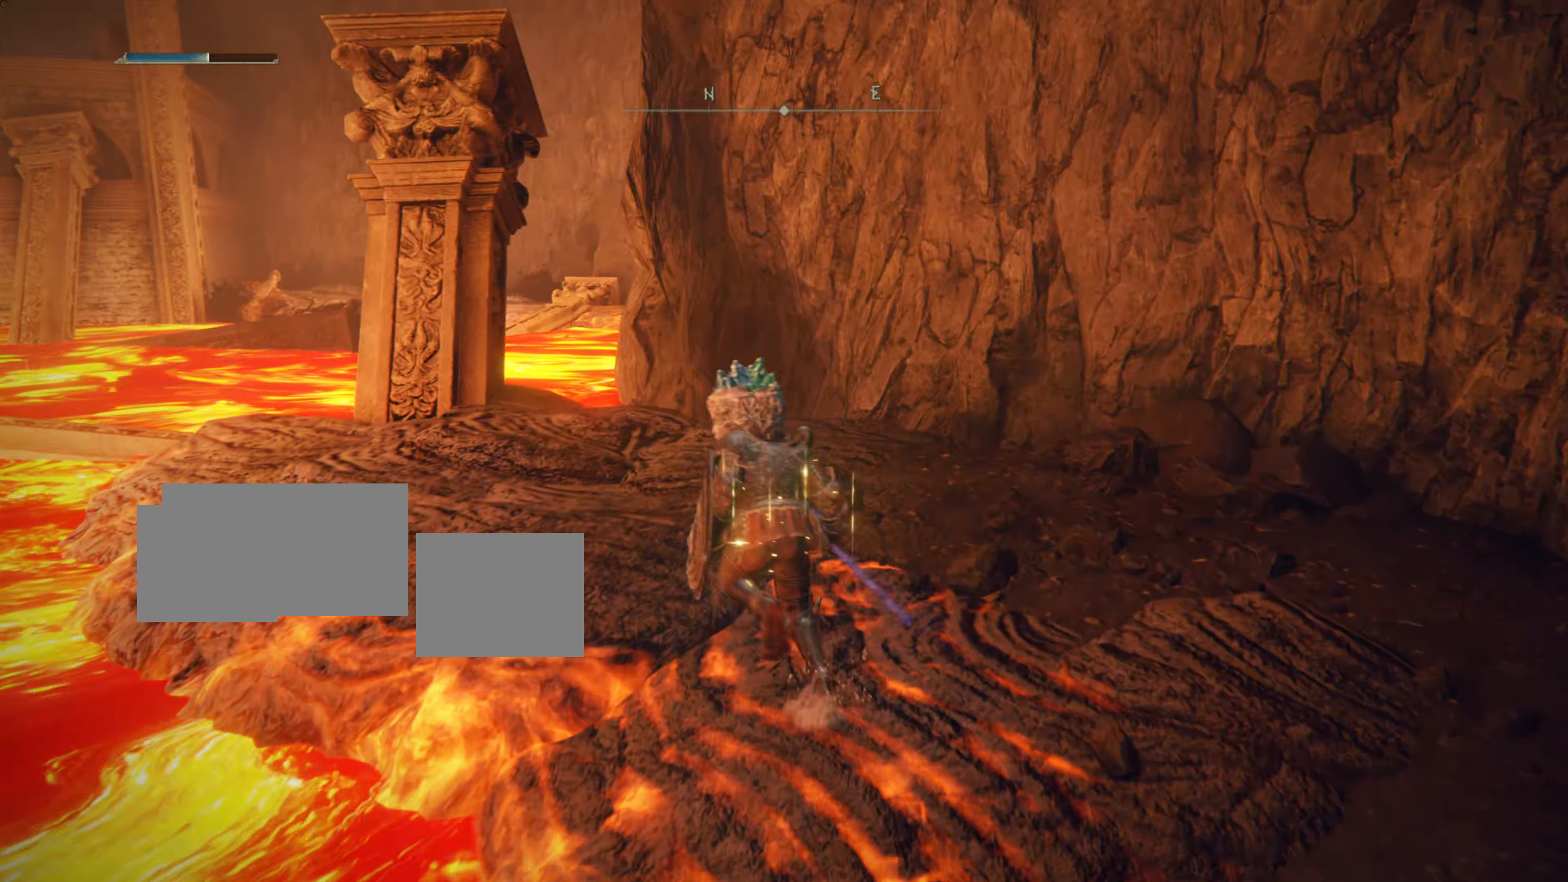
Gameplay with a controller (PlayStation layout); each line is a JSON object with the inputs held at the frame after it. "events" lists button and stick changes between this image and that frame as [ms after this image, input, new state], when the widget could be followed in between.
{"buttons": ["CIRCLE"], "left_stick": "up", "right_stick": "center", "events": [[434, "left_stick", "up"]]}
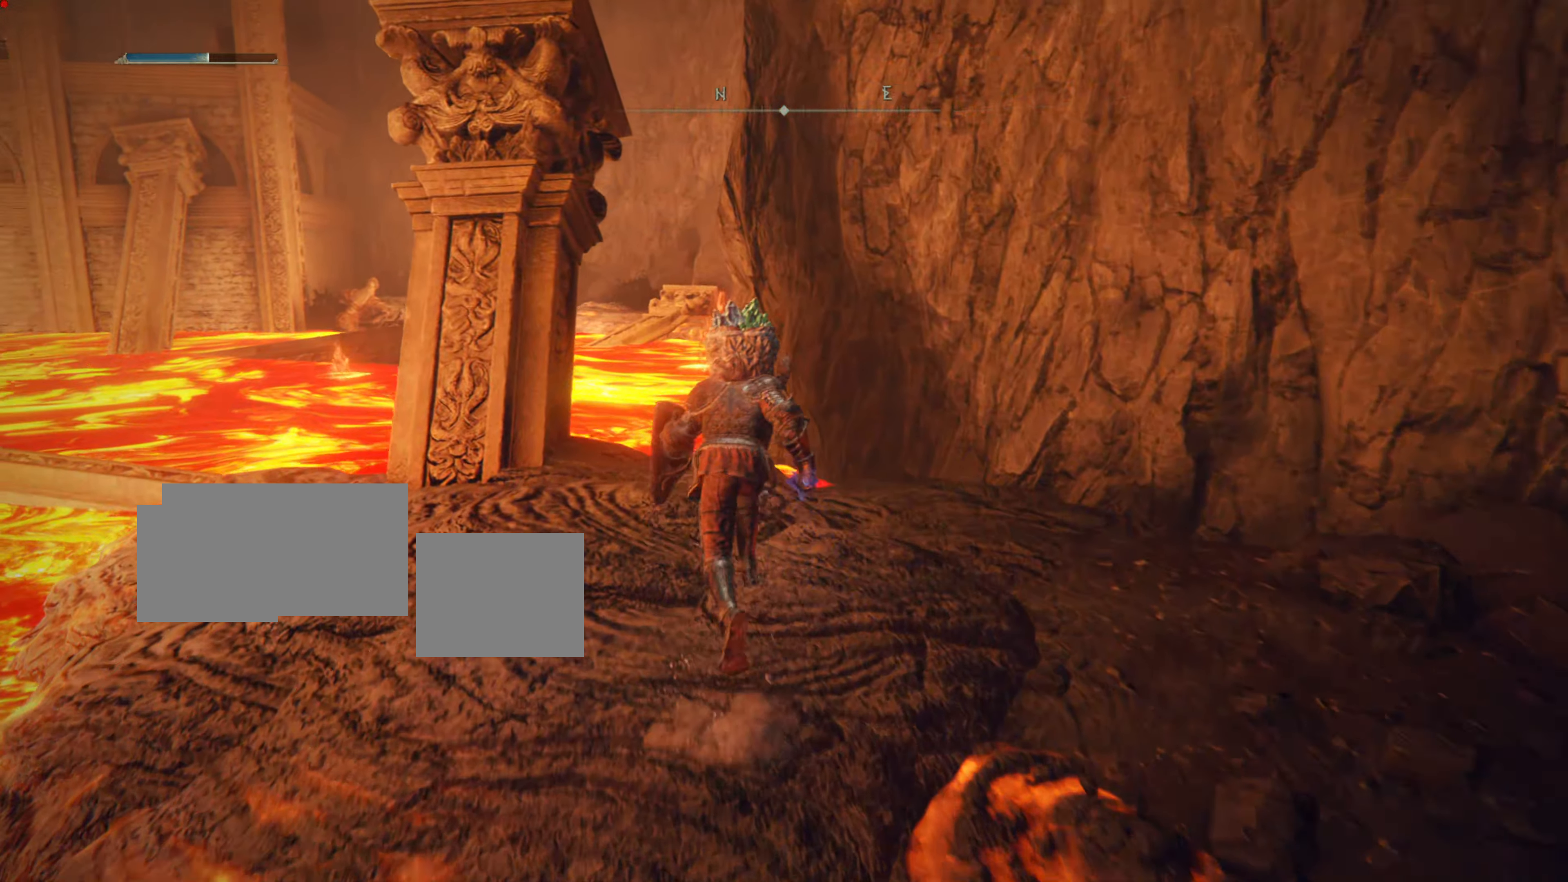
{"buttons": [], "left_stick": "up", "right_stick": "down", "events": [[283, "CIRCLE", "up"], [500, "right_stick", "down"]]}
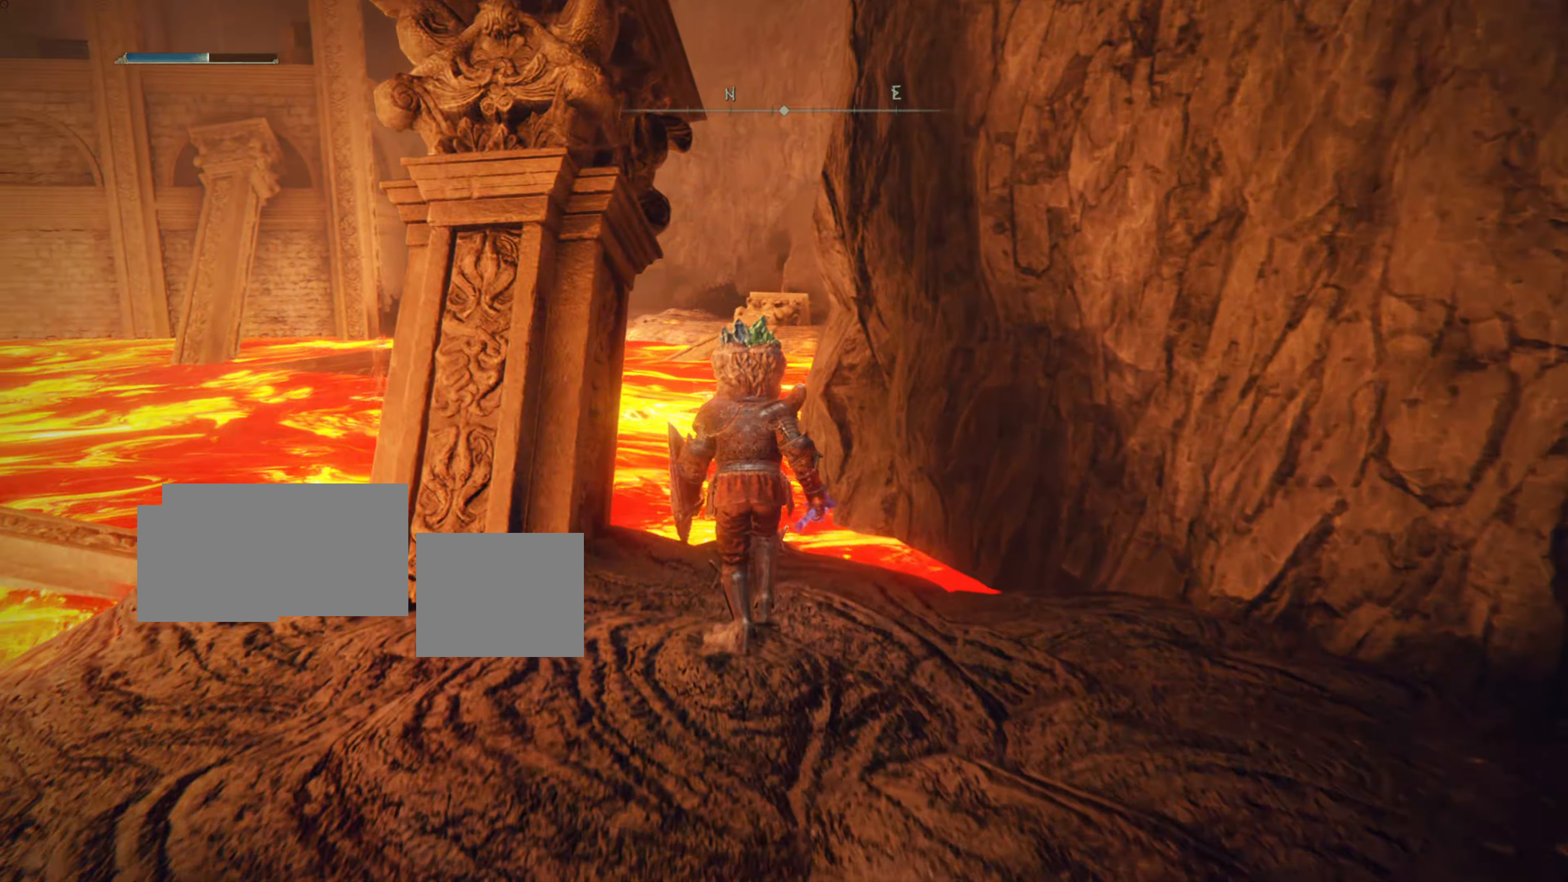
{"buttons": [], "left_stick": "center", "right_stick": "center", "events": [[50, "right_stick", "down-left"], [234, "right_stick", "center"], [350, "left_stick", "center"]]}
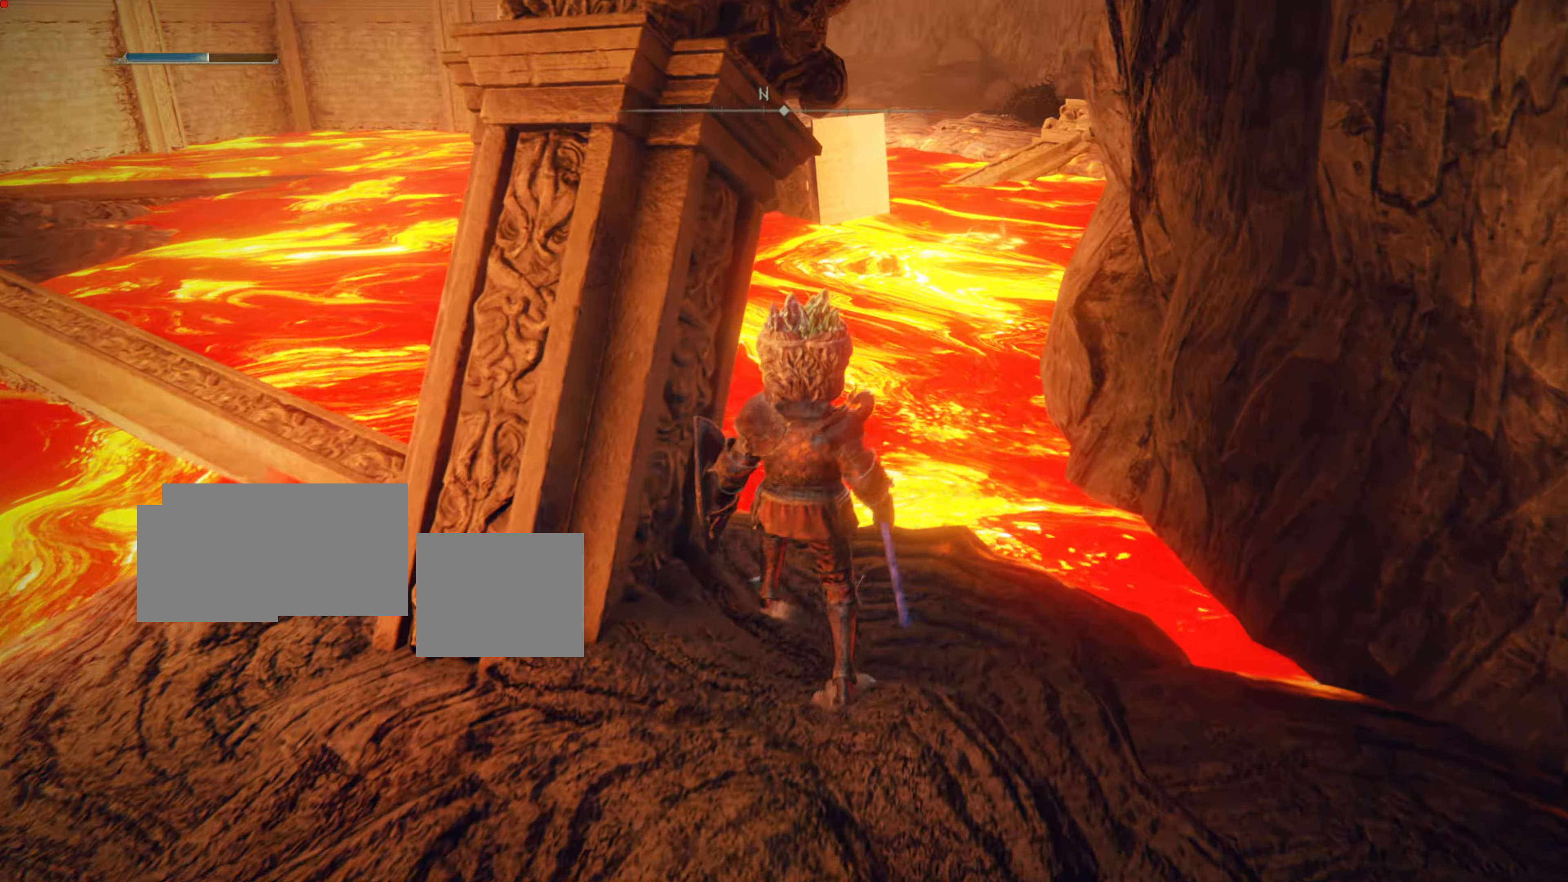
{"buttons": [], "left_stick": "center", "right_stick": "center", "events": [[349, "right_stick", "up-left"], [433, "right_stick", "center"]]}
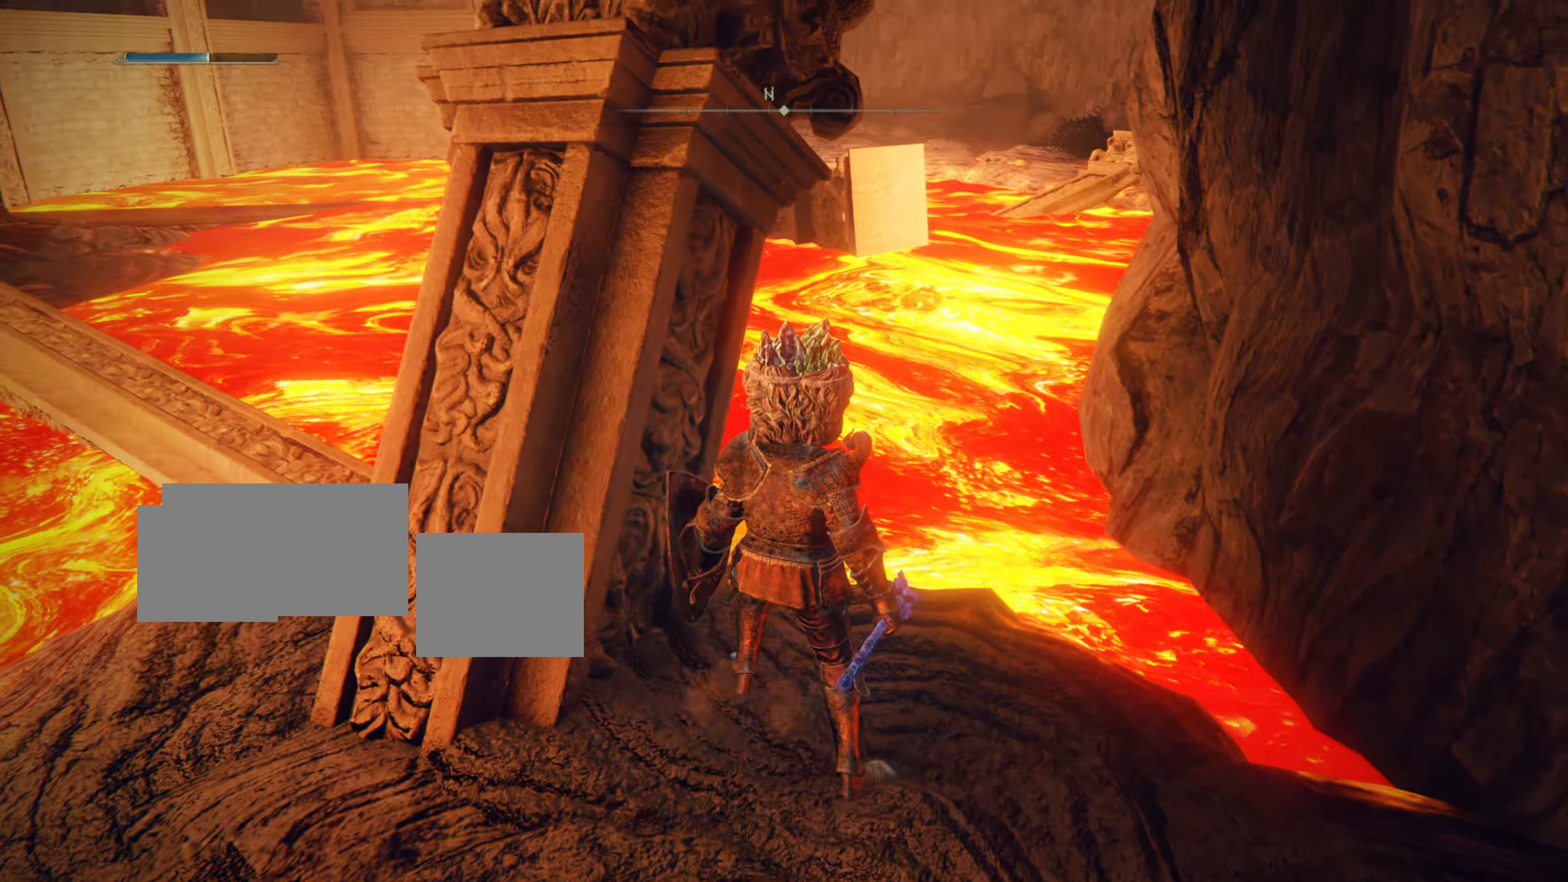
{"buttons": [], "left_stick": "right", "right_stick": "center", "events": [[84, "L1", "down"], [84, "left_stick", "up"], [167, "L1", "up"], [217, "right_stick", "left"], [234, "L1", "down"], [351, "left_stick", "right"], [367, "L1", "up"], [501, "right_stick", "center"]]}
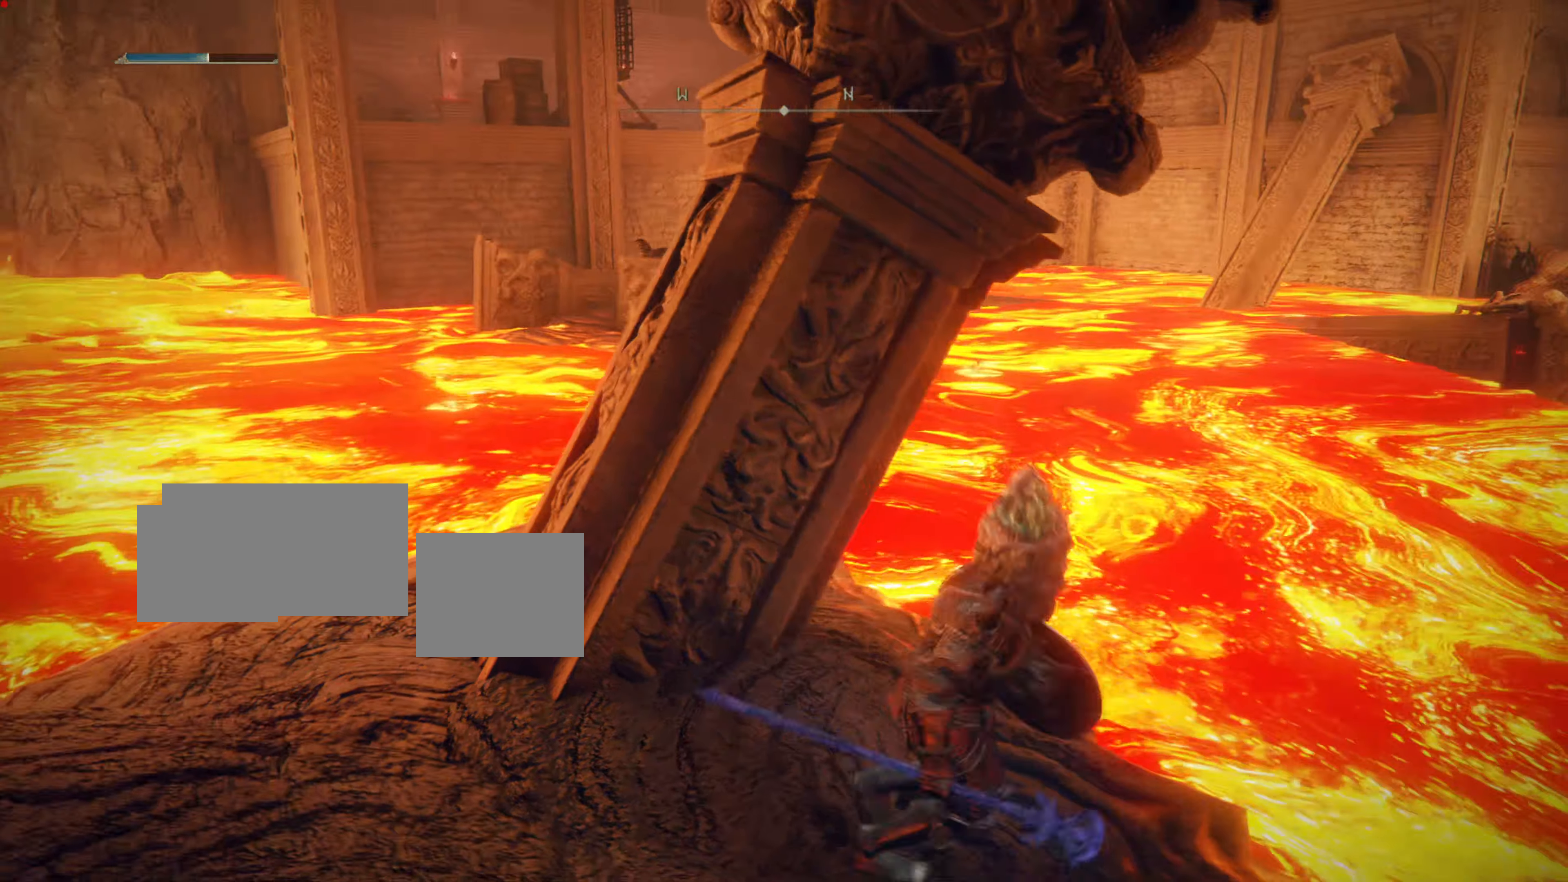
{"buttons": [], "left_stick": "left", "right_stick": "center", "events": [[33, "left_stick", "center"], [150, "left_stick", "left"]]}
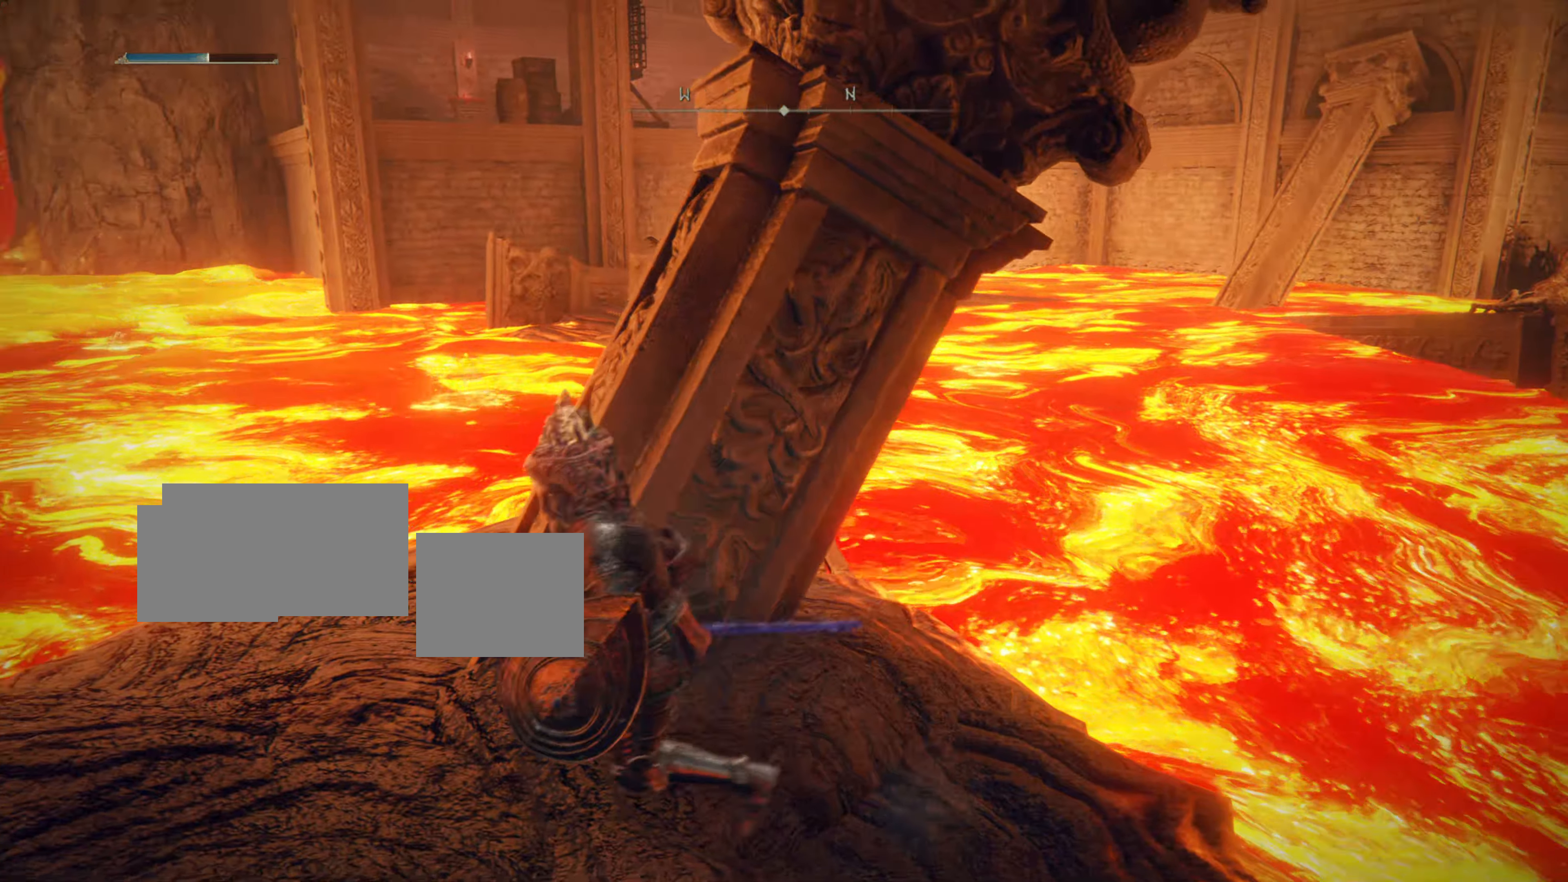
{"buttons": [], "left_stick": "up-left", "right_stick": "center", "events": [[151, "right_stick", "right"], [351, "left_stick", "up-left"], [384, "right_stick", "center"]]}
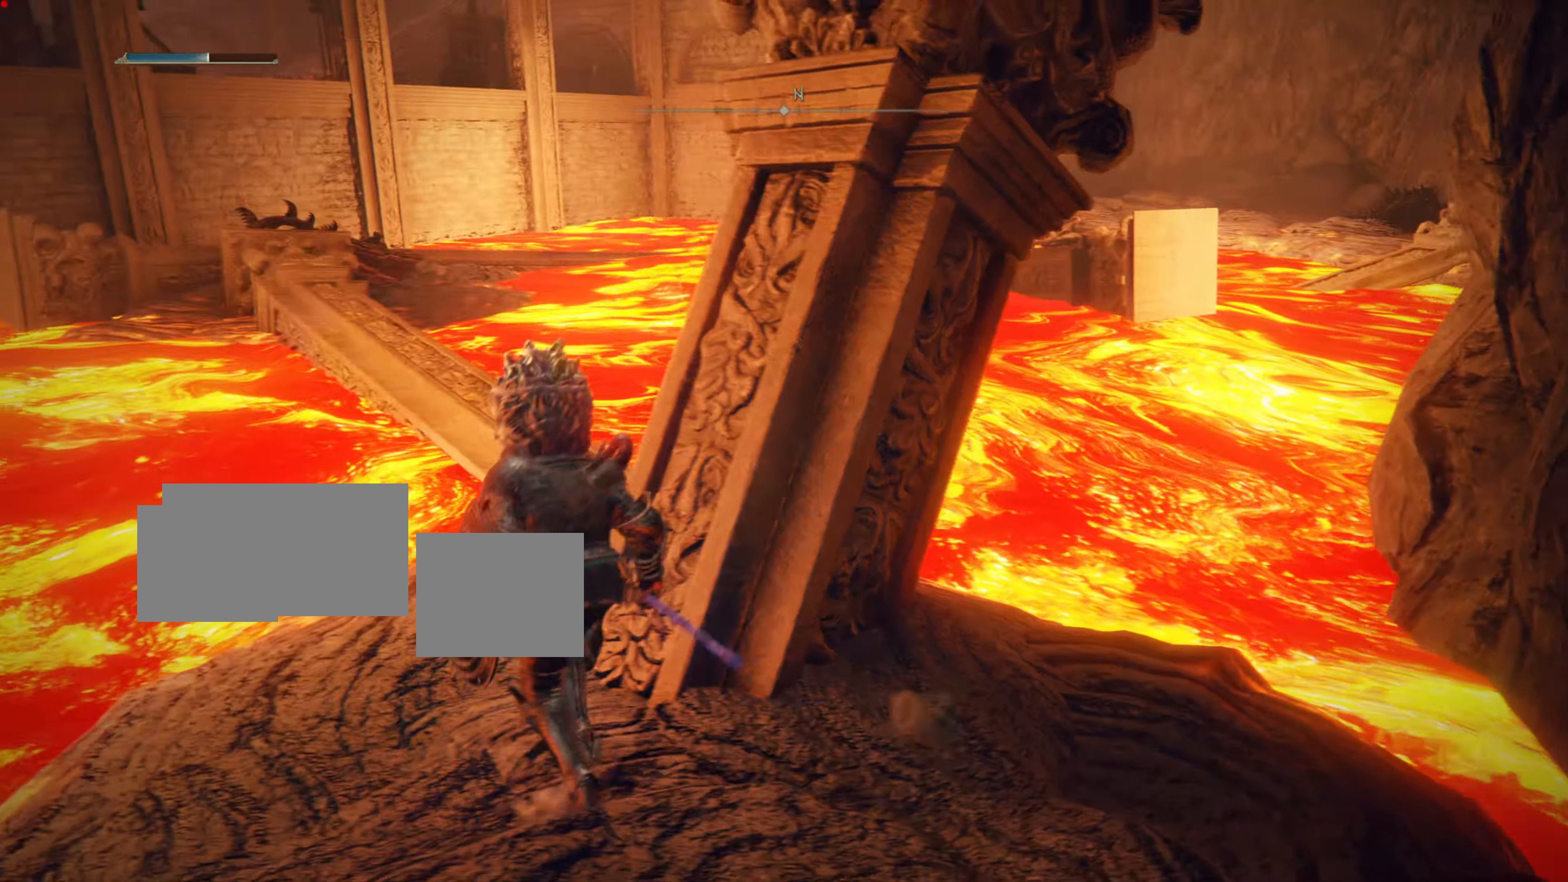
{"buttons": [], "left_stick": "up-left", "right_stick": "center", "events": [[100, "right_stick", "down-right"], [267, "right_stick", "center"]]}
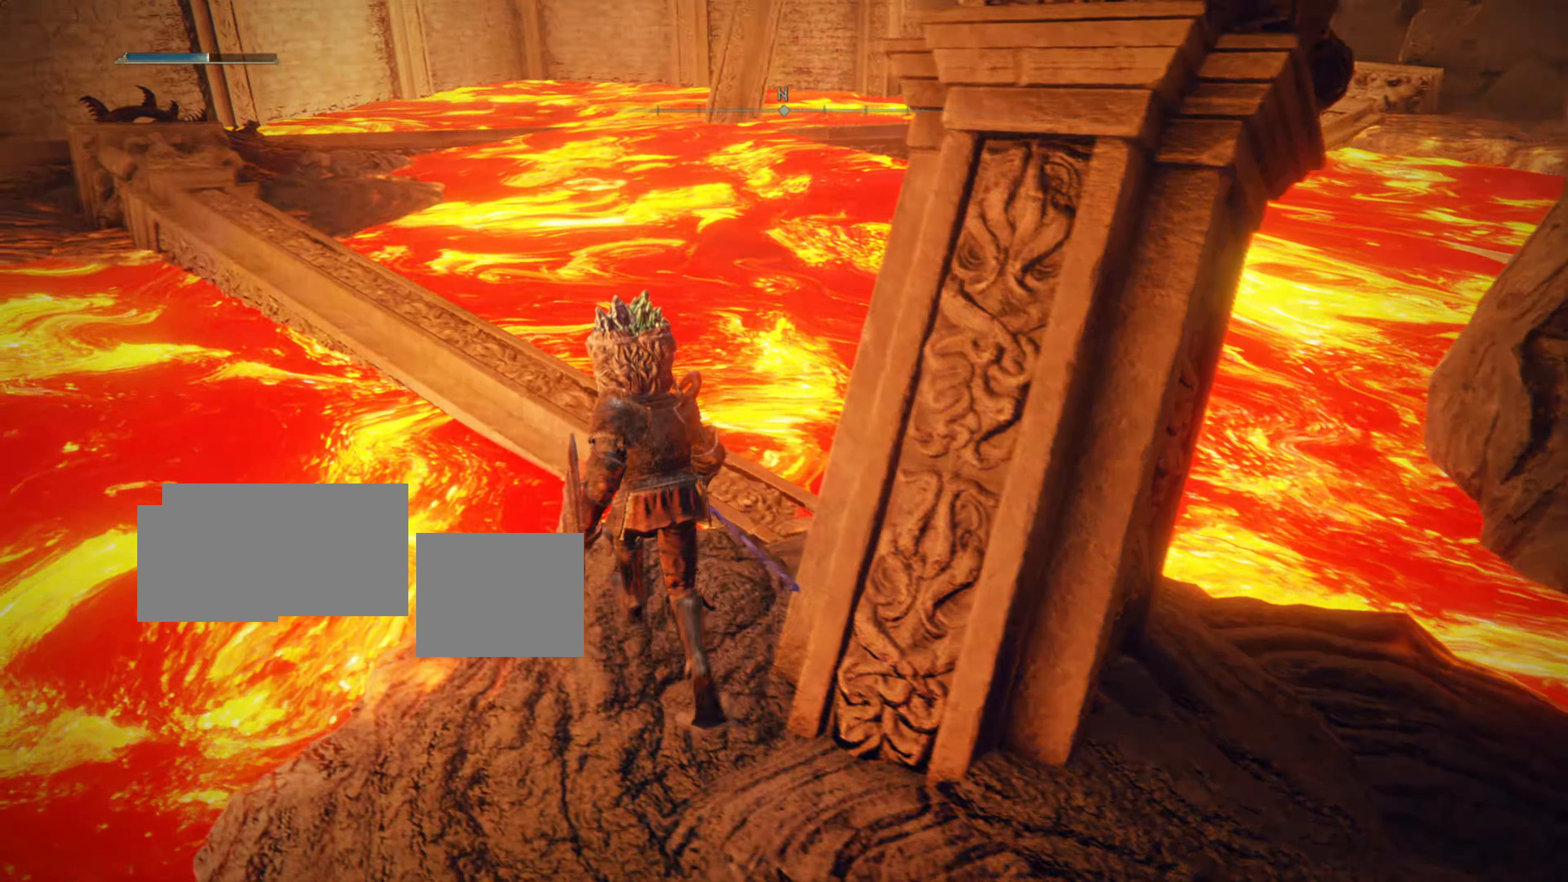
{"buttons": [], "left_stick": "center", "right_stick": "center", "events": [[134, "left_stick", "up"], [284, "left_stick", "up-right"], [468, "left_stick", "center"]]}
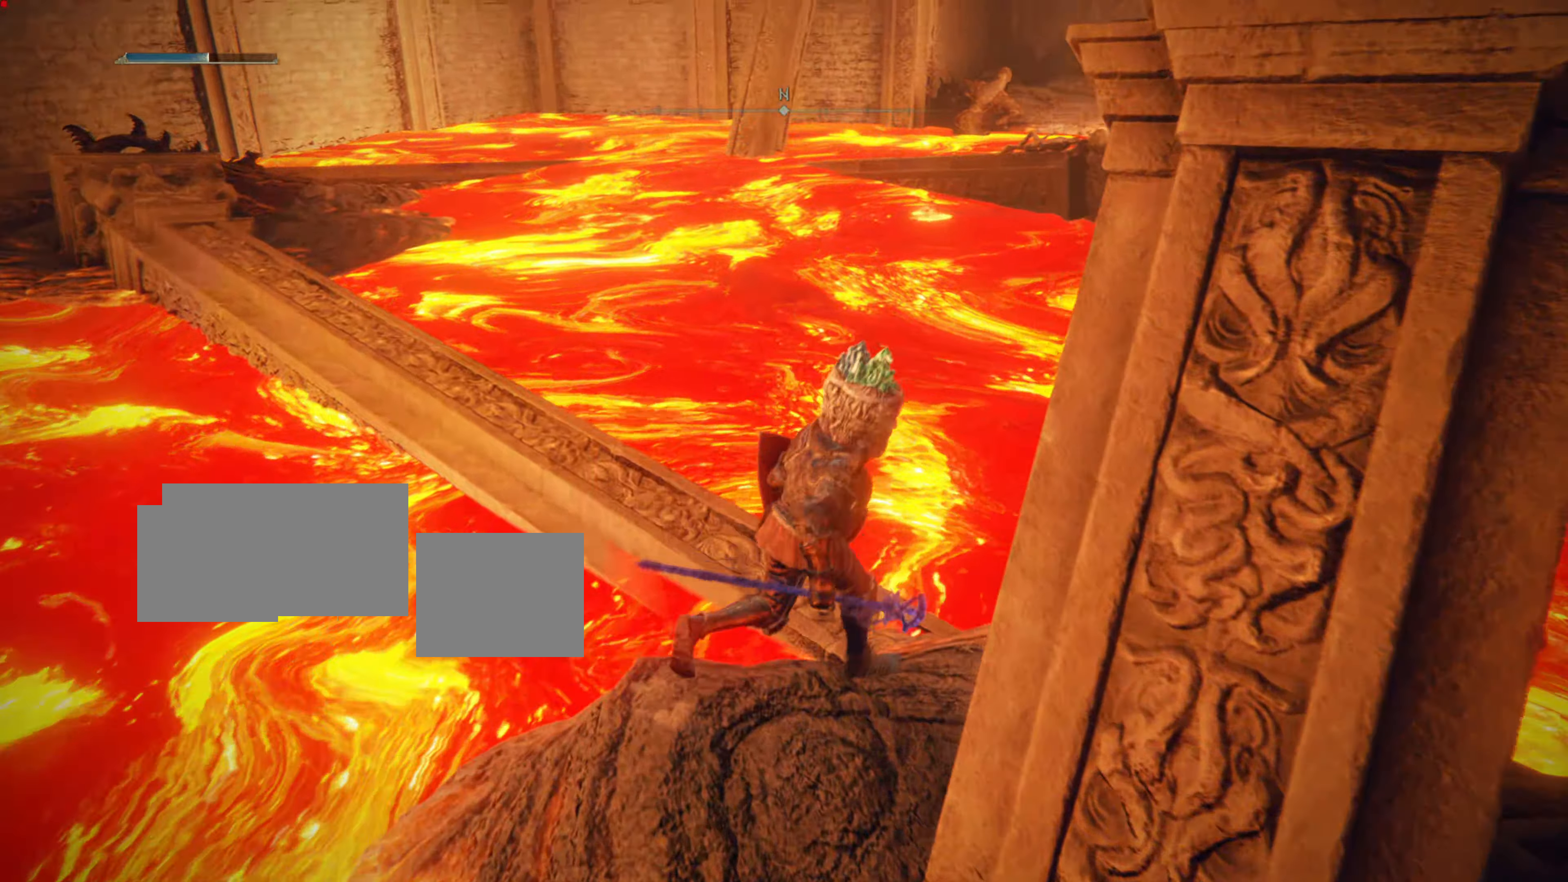
{"buttons": [], "left_stick": "center", "right_stick": "center", "events": [[67, "right_stick", "right"], [200, "left_stick", "up"], [250, "right_stick", "center"], [484, "left_stick", "center"]]}
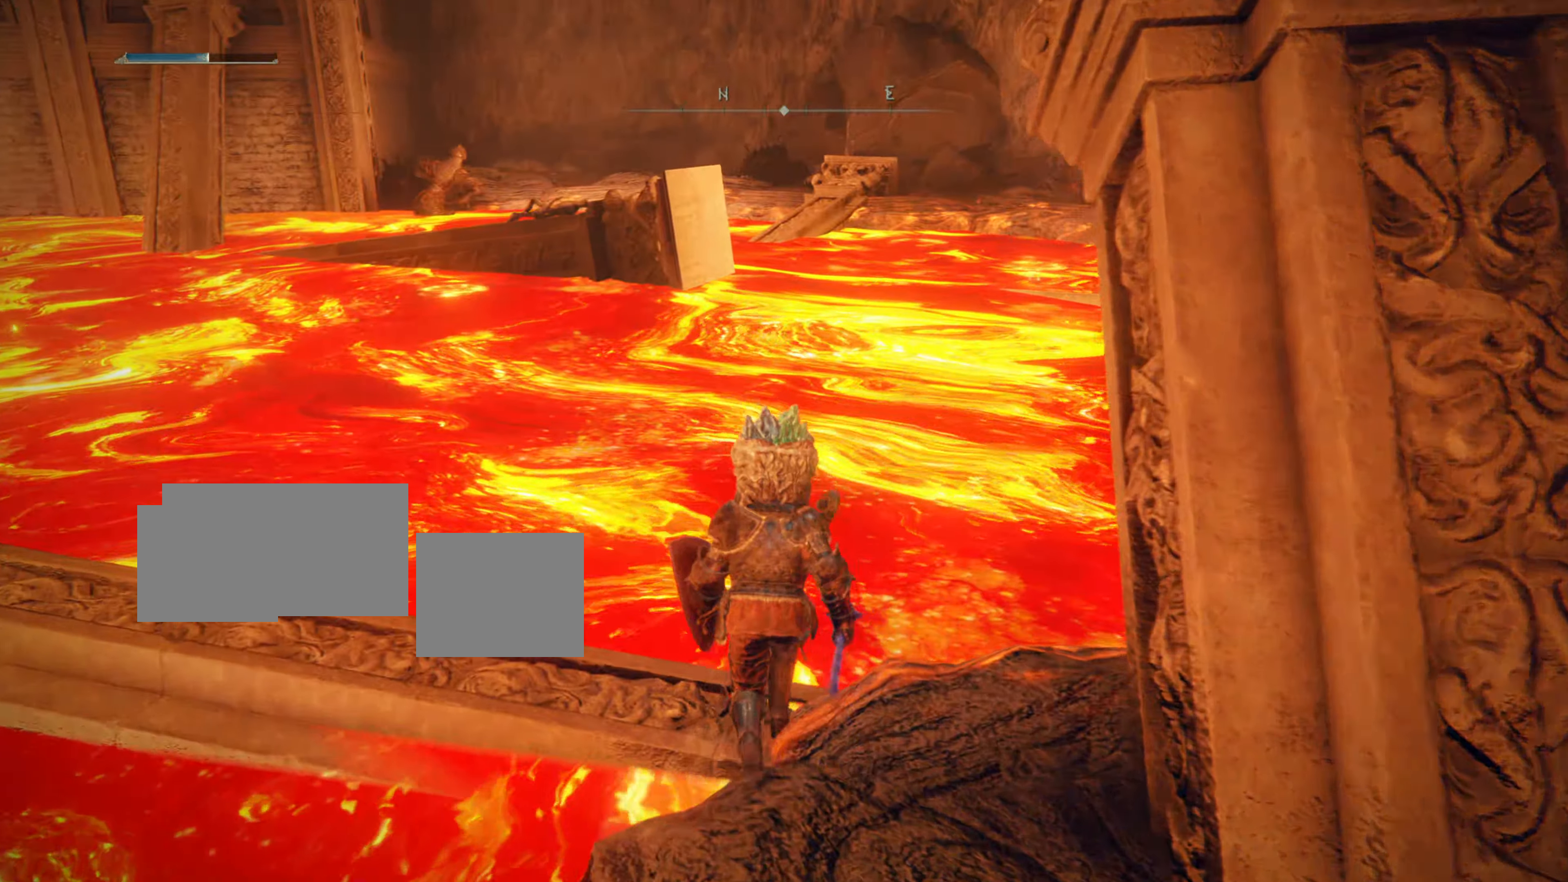
{"buttons": [], "left_stick": "center", "right_stick": "center", "events": [[117, "right_stick", "right"], [468, "right_stick", "center"]]}
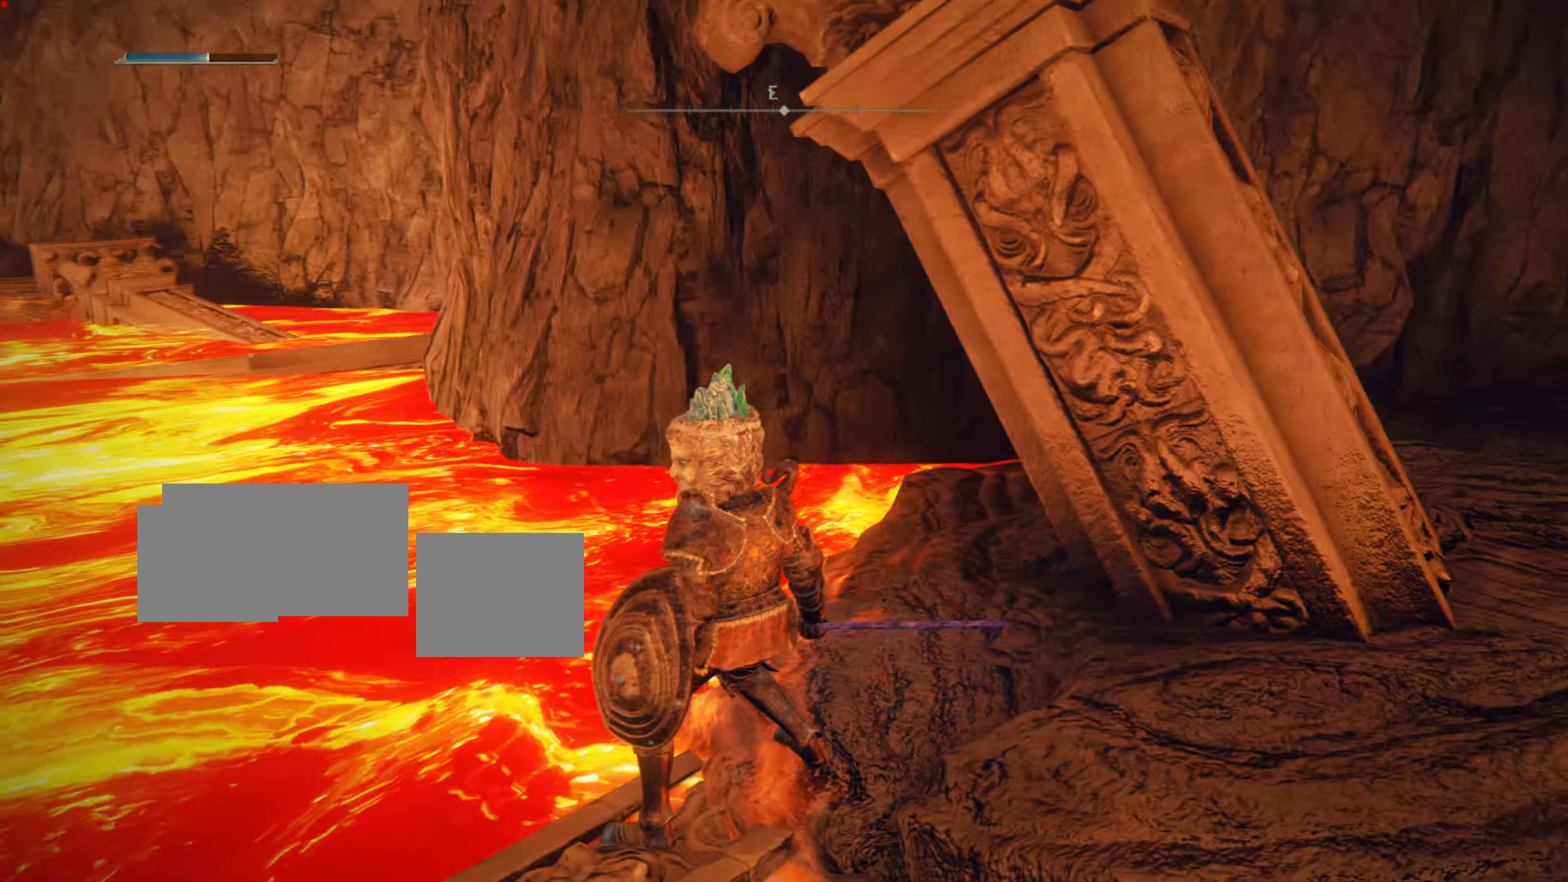
{"buttons": [], "left_stick": "center", "right_stick": "center", "events": []}
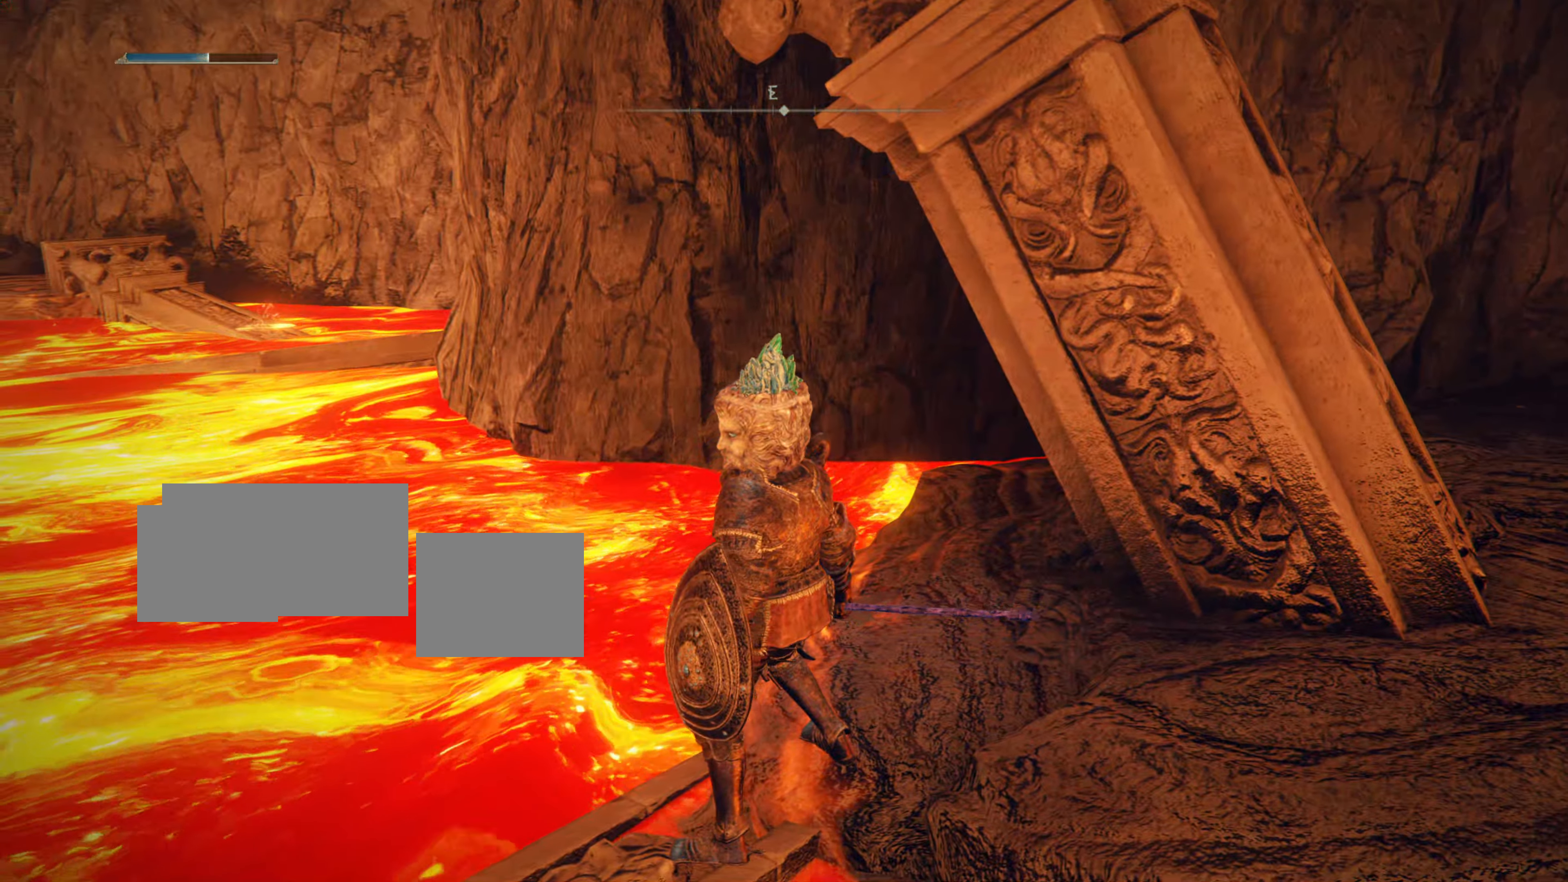
{"buttons": [], "left_stick": "center", "right_stick": "down-left", "events": [[200, "right_stick", "down-left"]]}
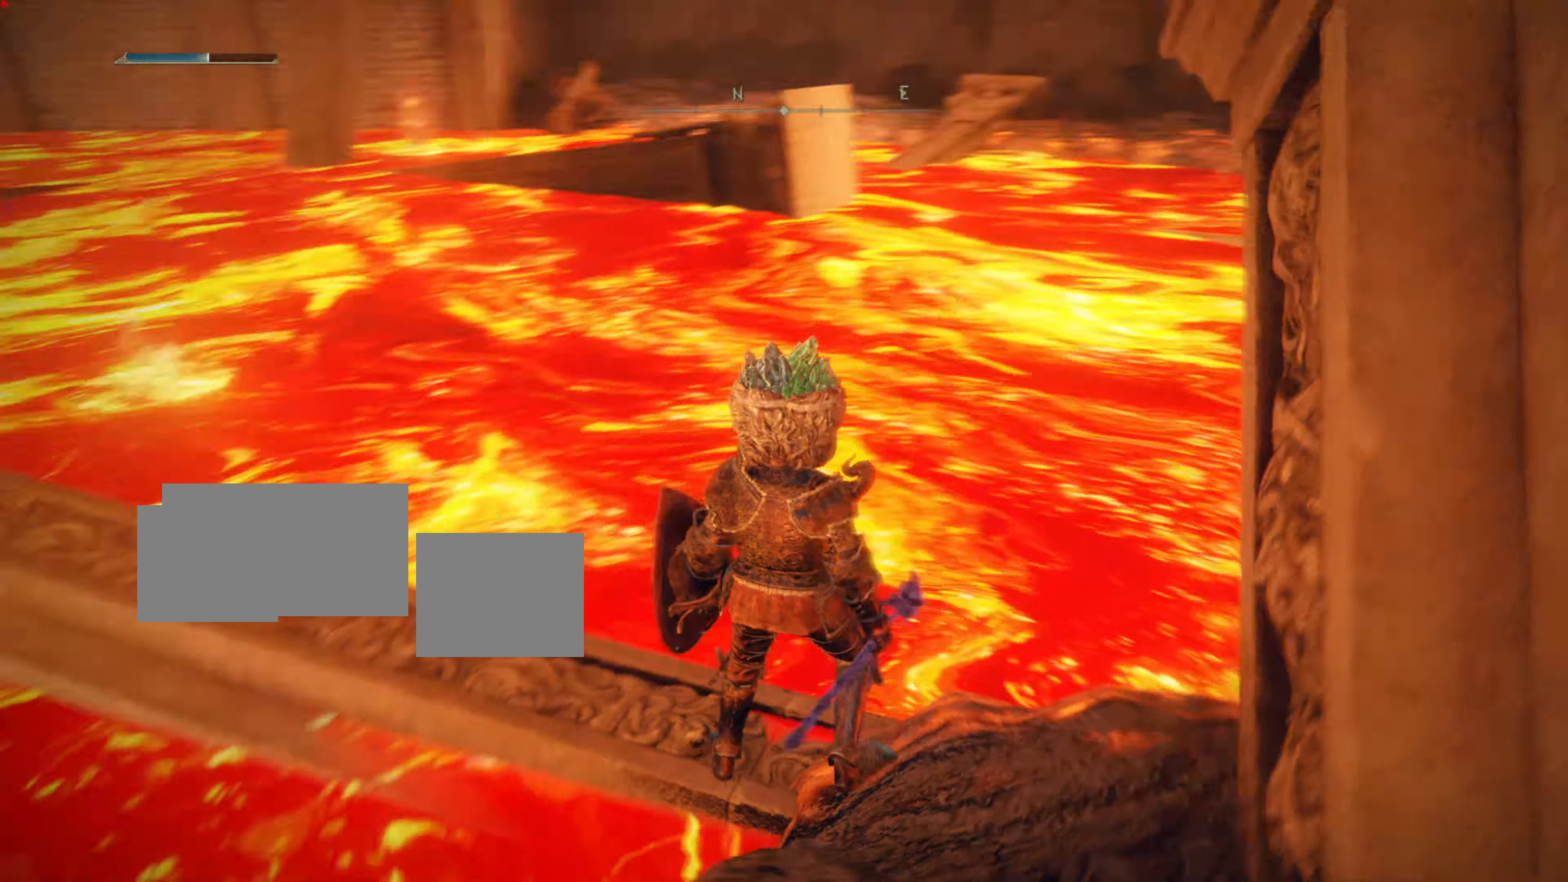
{"buttons": [], "left_stick": "up-left", "right_stick": "center", "events": [[150, "right_stick", "center"], [317, "left_stick", "up-left"], [401, "right_stick", "left"], [501, "right_stick", "center"]]}
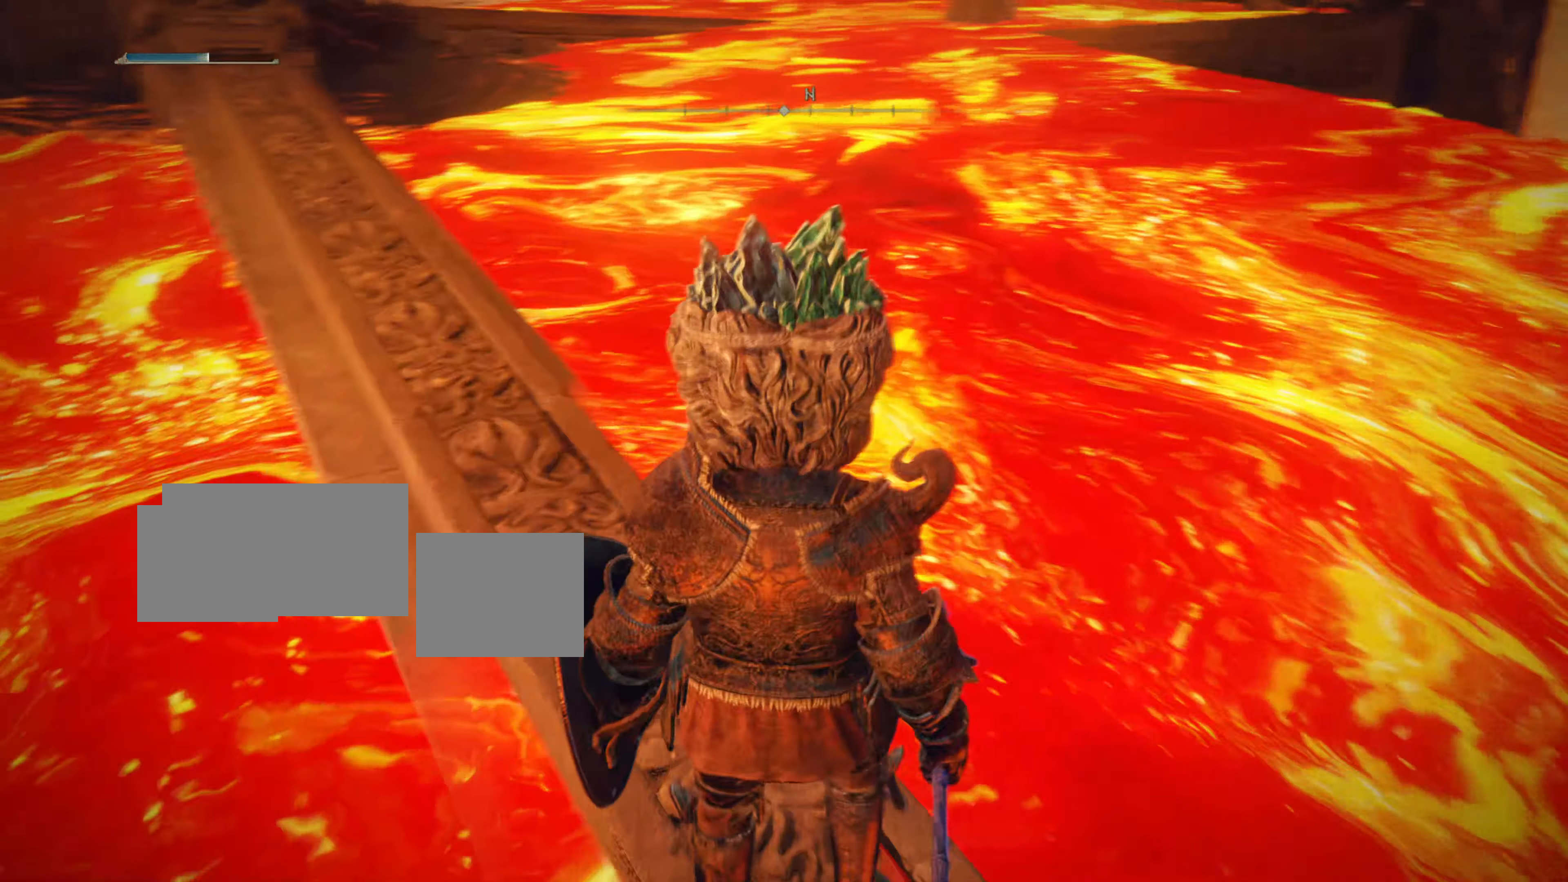
{"buttons": [], "left_stick": "up", "right_stick": "center", "events": [[133, "right_stick", "left"], [334, "left_stick", "up"], [334, "right_stick", "center"]]}
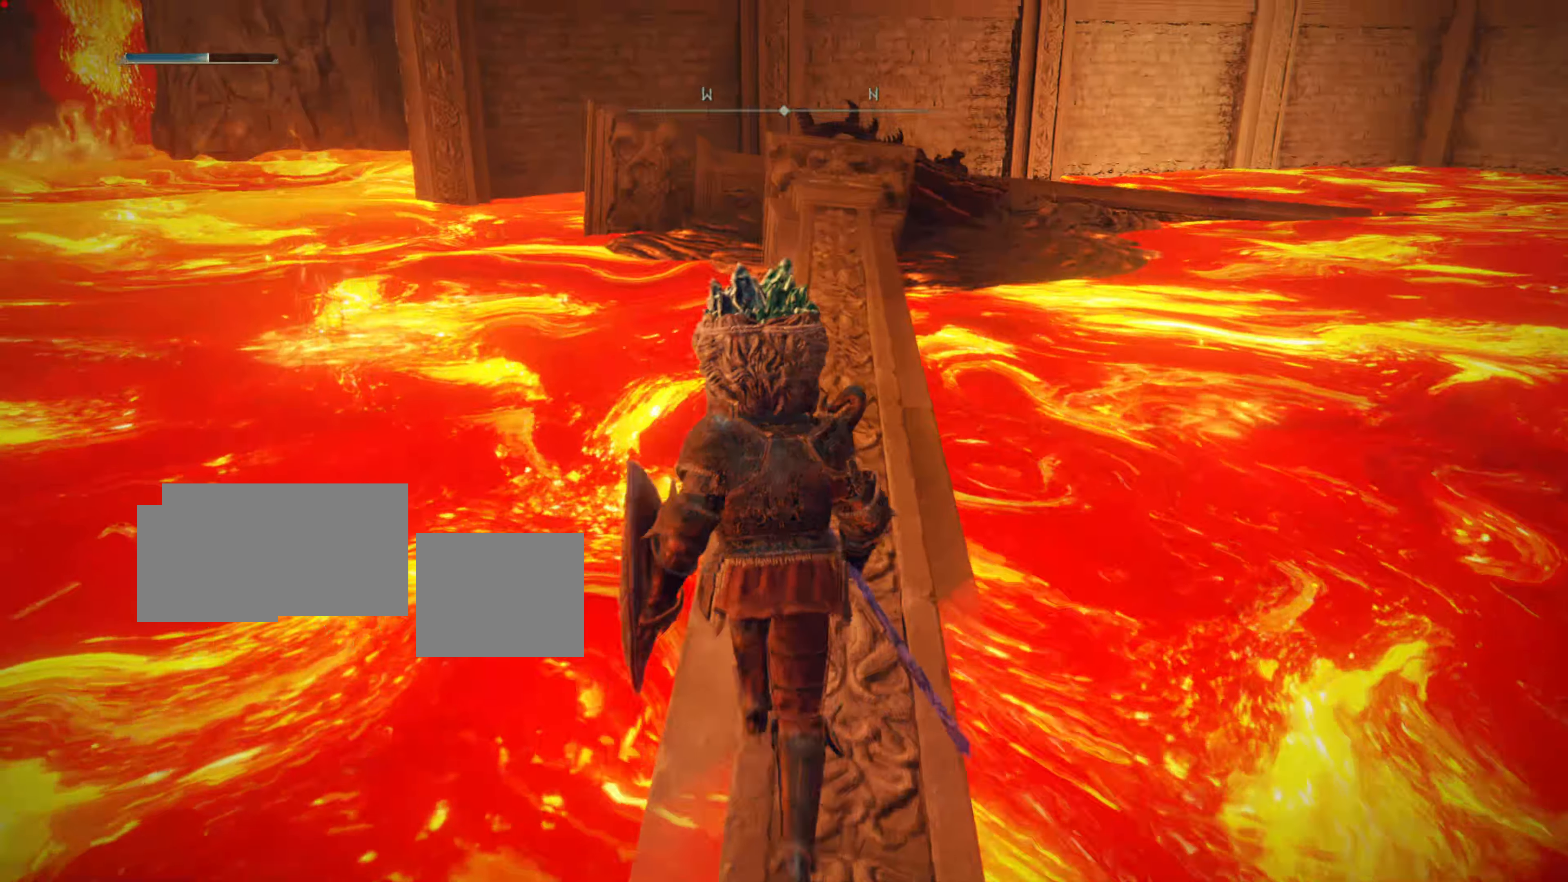
{"buttons": ["CIRCLE"], "left_stick": "up", "right_stick": "center", "events": [[418, "CIRCLE", "down"], [434, "DPAD_LEFT", "down"], [468, "DPAD_LEFT", "up"]]}
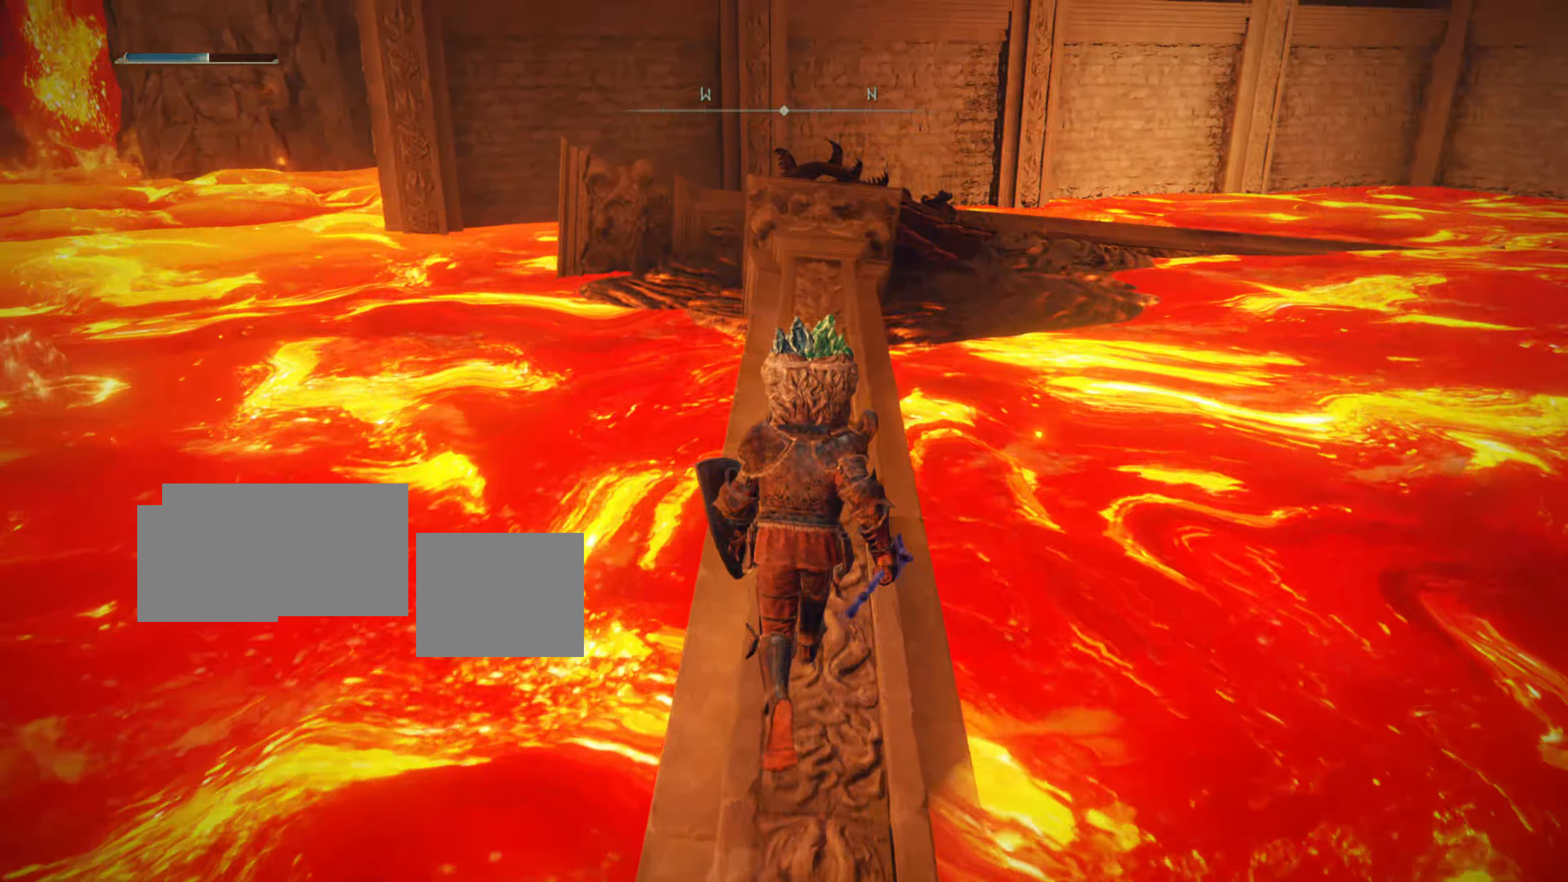
{"buttons": ["CIRCLE"], "left_stick": "up", "right_stick": "center", "events": []}
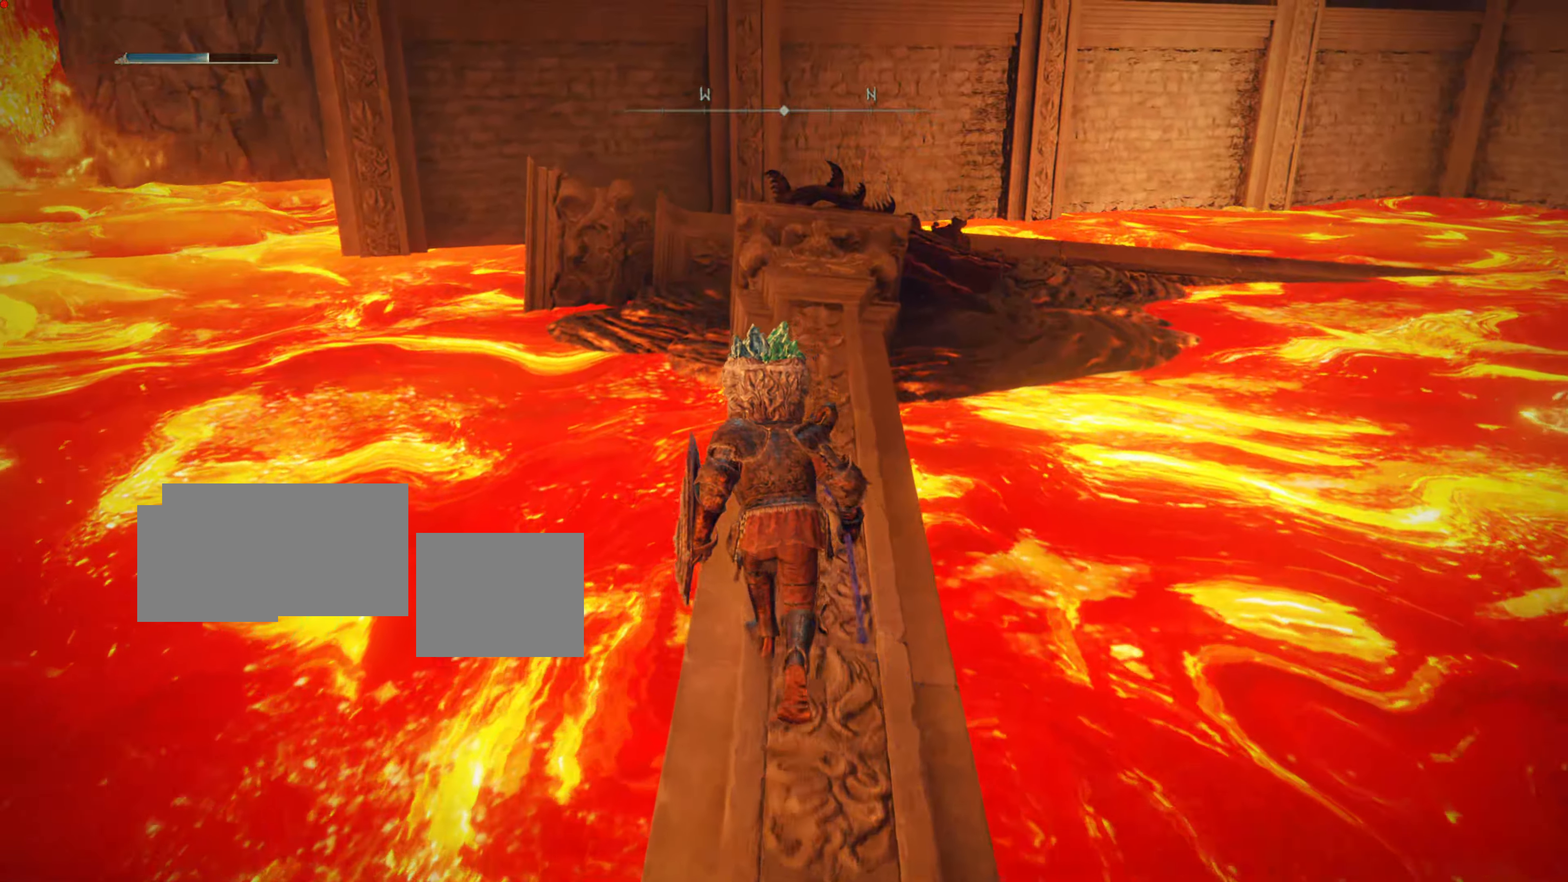
{"buttons": ["CIRCLE"], "left_stick": "up", "right_stick": "center", "events": []}
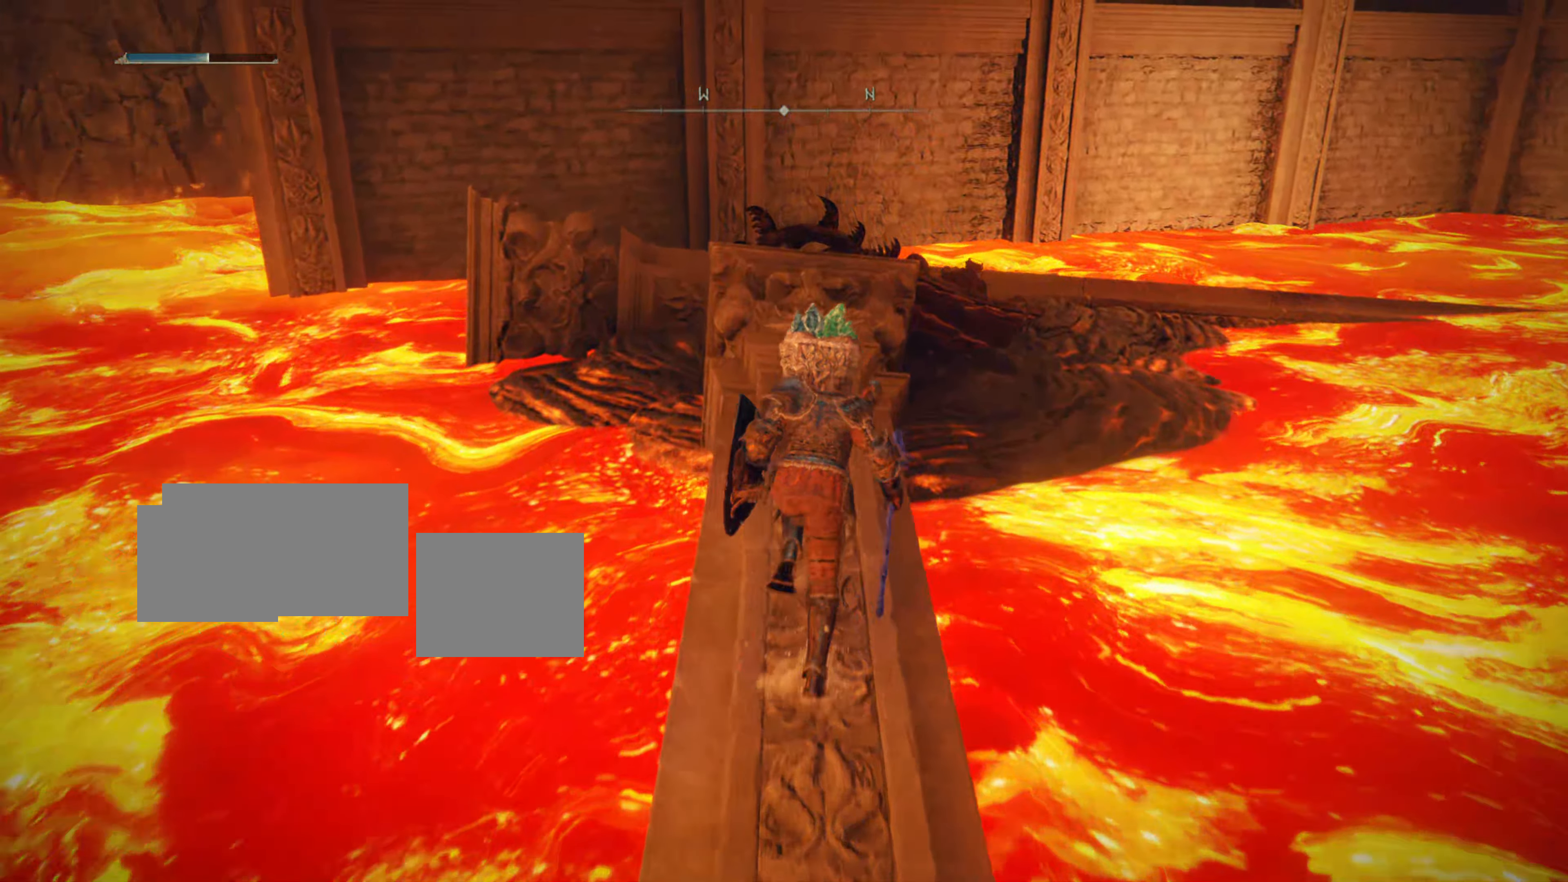
{"buttons": ["CIRCLE"], "left_stick": "up", "right_stick": "center", "events": []}
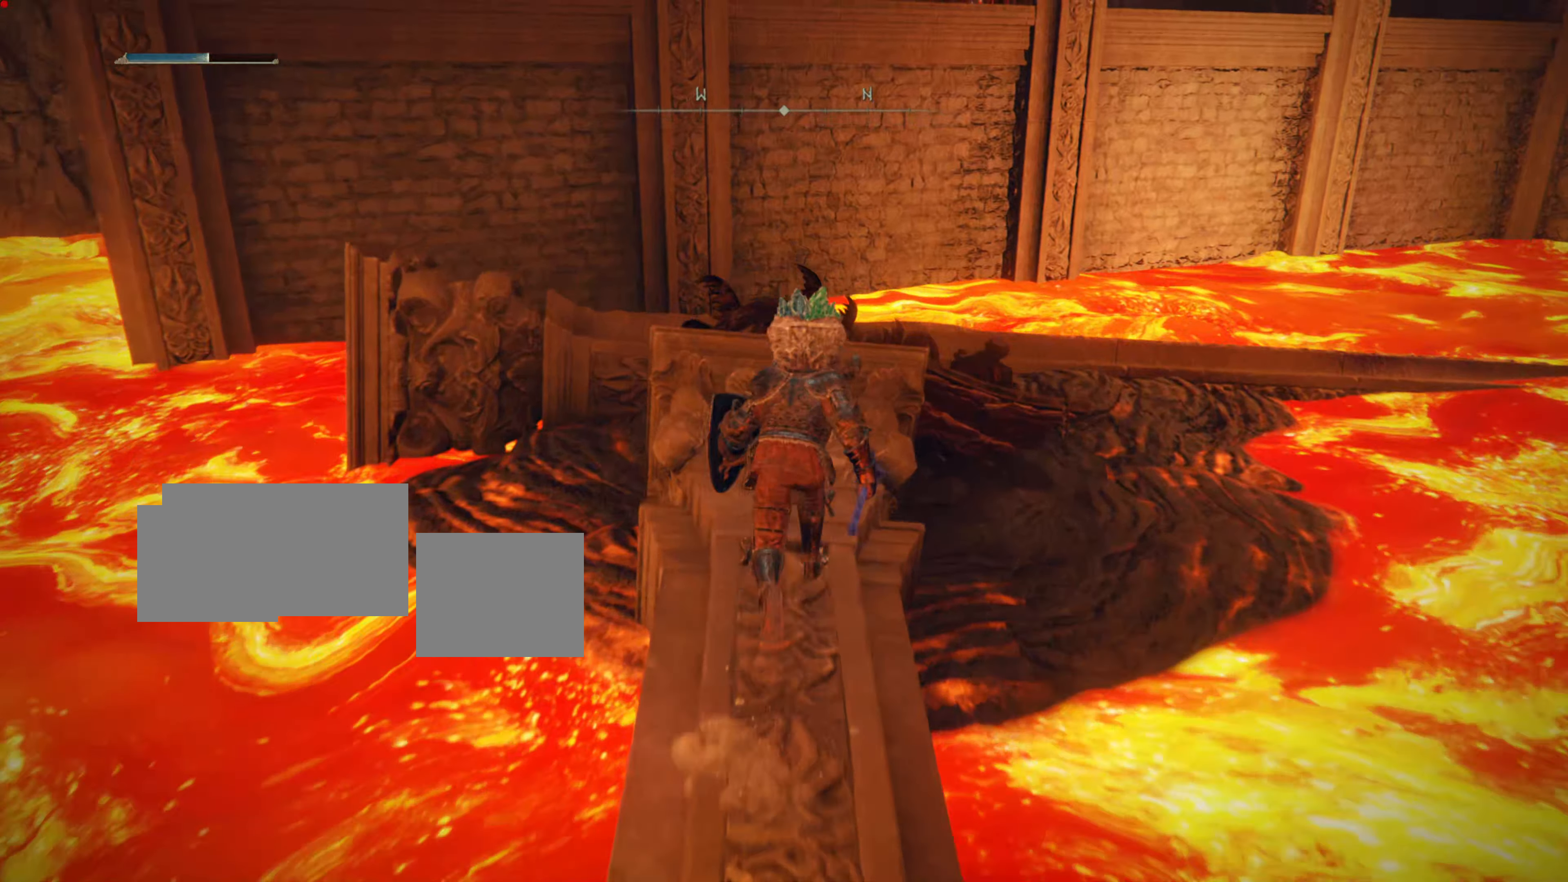
{"buttons": [], "left_stick": "up", "right_stick": "center", "events": [[51, "CIRCLE", "up"], [201, "CROSS", "down"], [334, "CROSS", "up"]]}
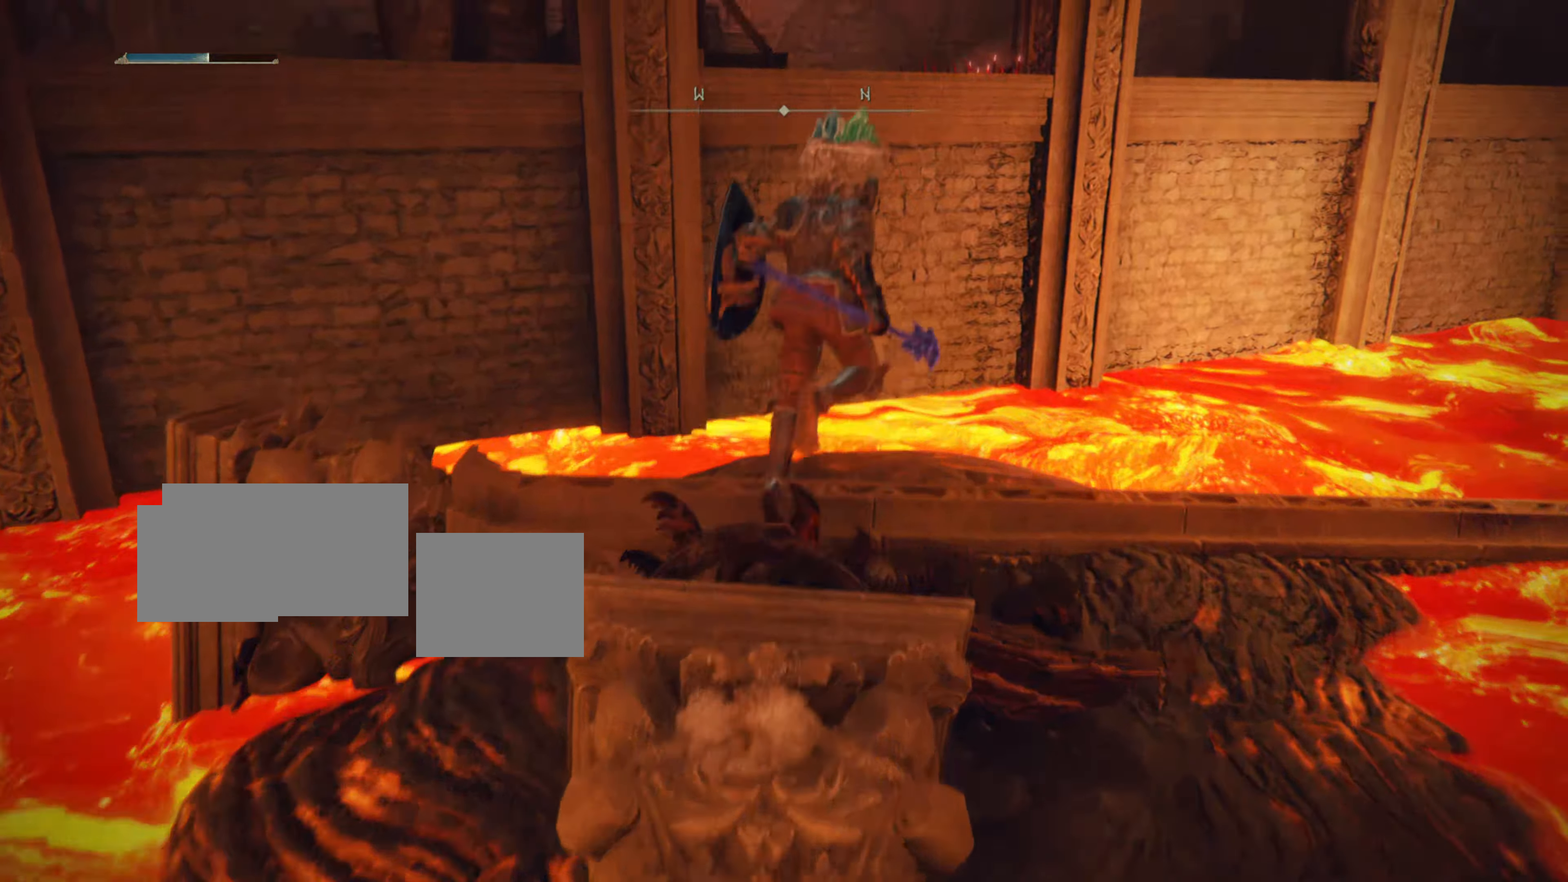
{"buttons": [], "left_stick": "up", "right_stick": "center", "events": [[17, "right_stick", "down-right"], [334, "right_stick", "center"]]}
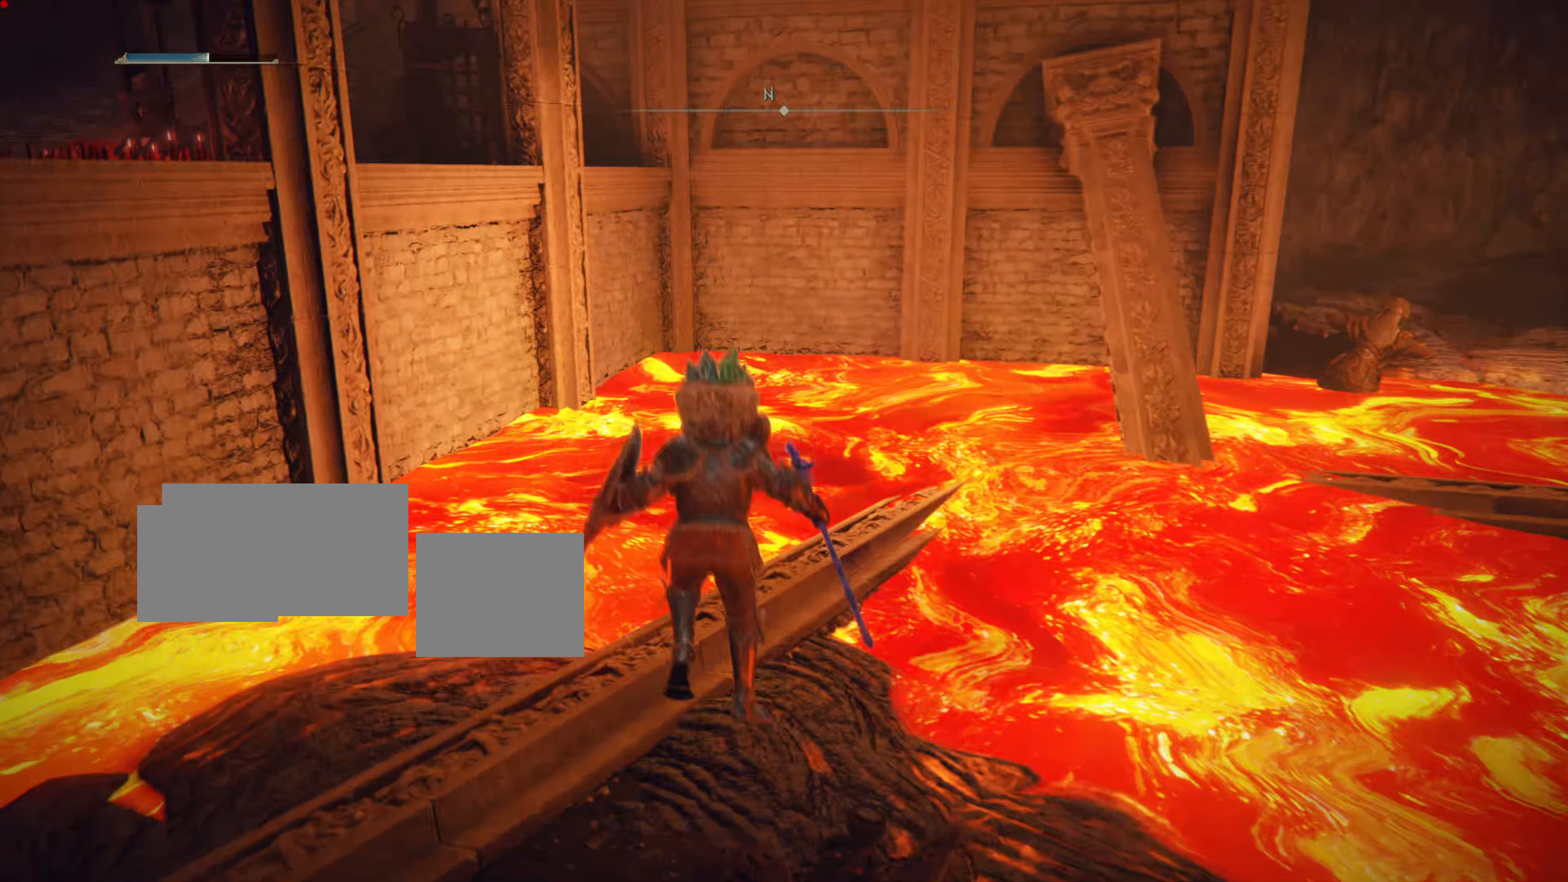
{"buttons": [], "left_stick": "up", "right_stick": "center", "events": [[234, "right_stick", "right"], [401, "right_stick", "center"]]}
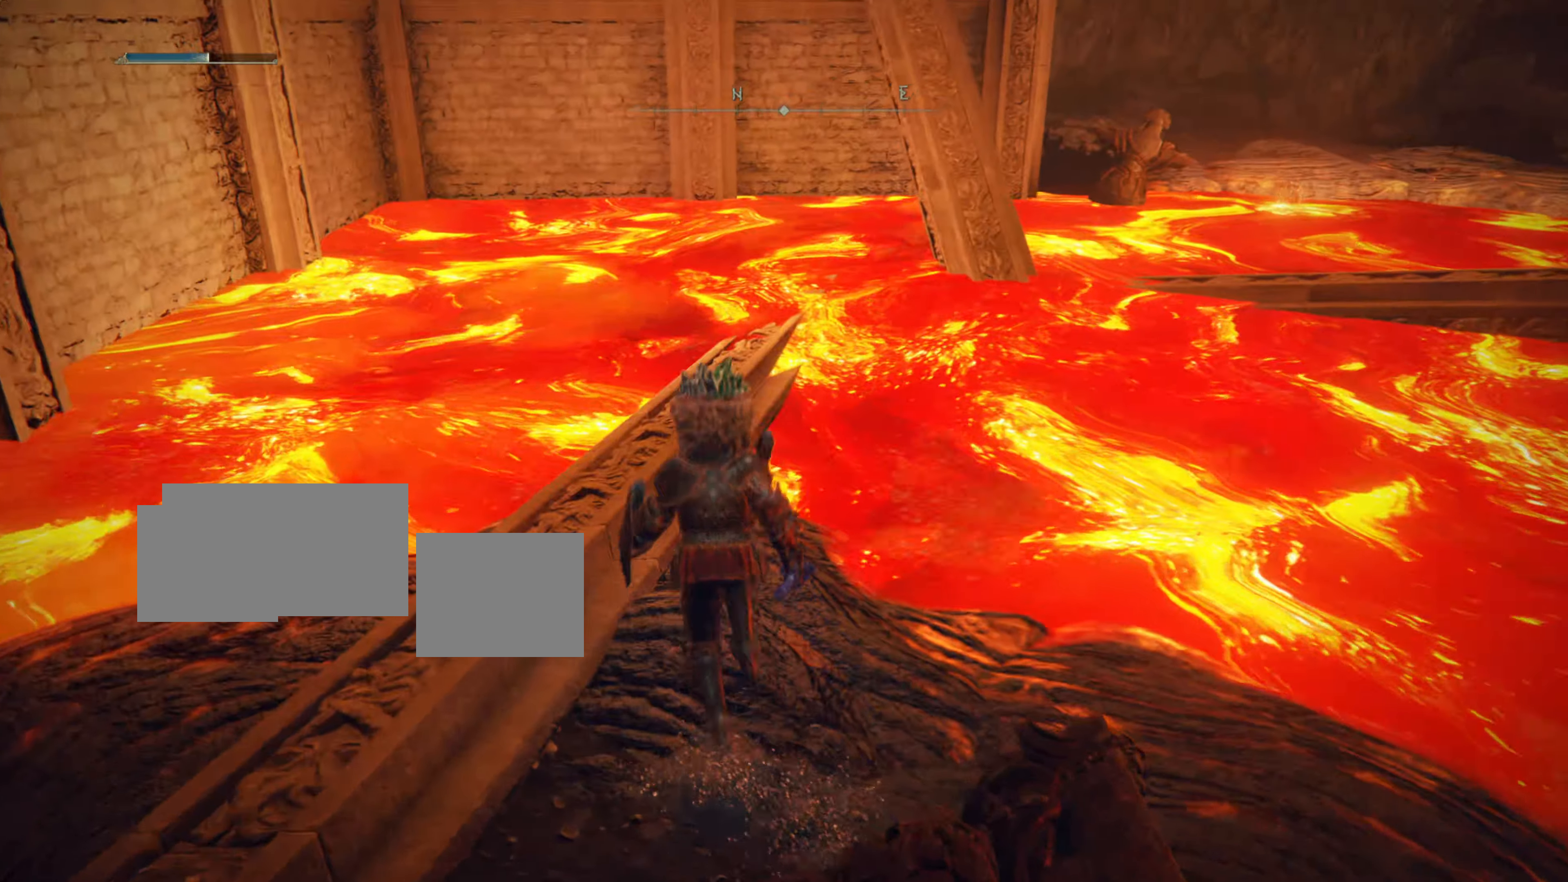
{"buttons": [], "left_stick": "up", "right_stick": "center", "events": [[33, "CROSS", "down"], [334, "L2", "down"], [384, "L2", "up"], [400, "CROSS", "up"]]}
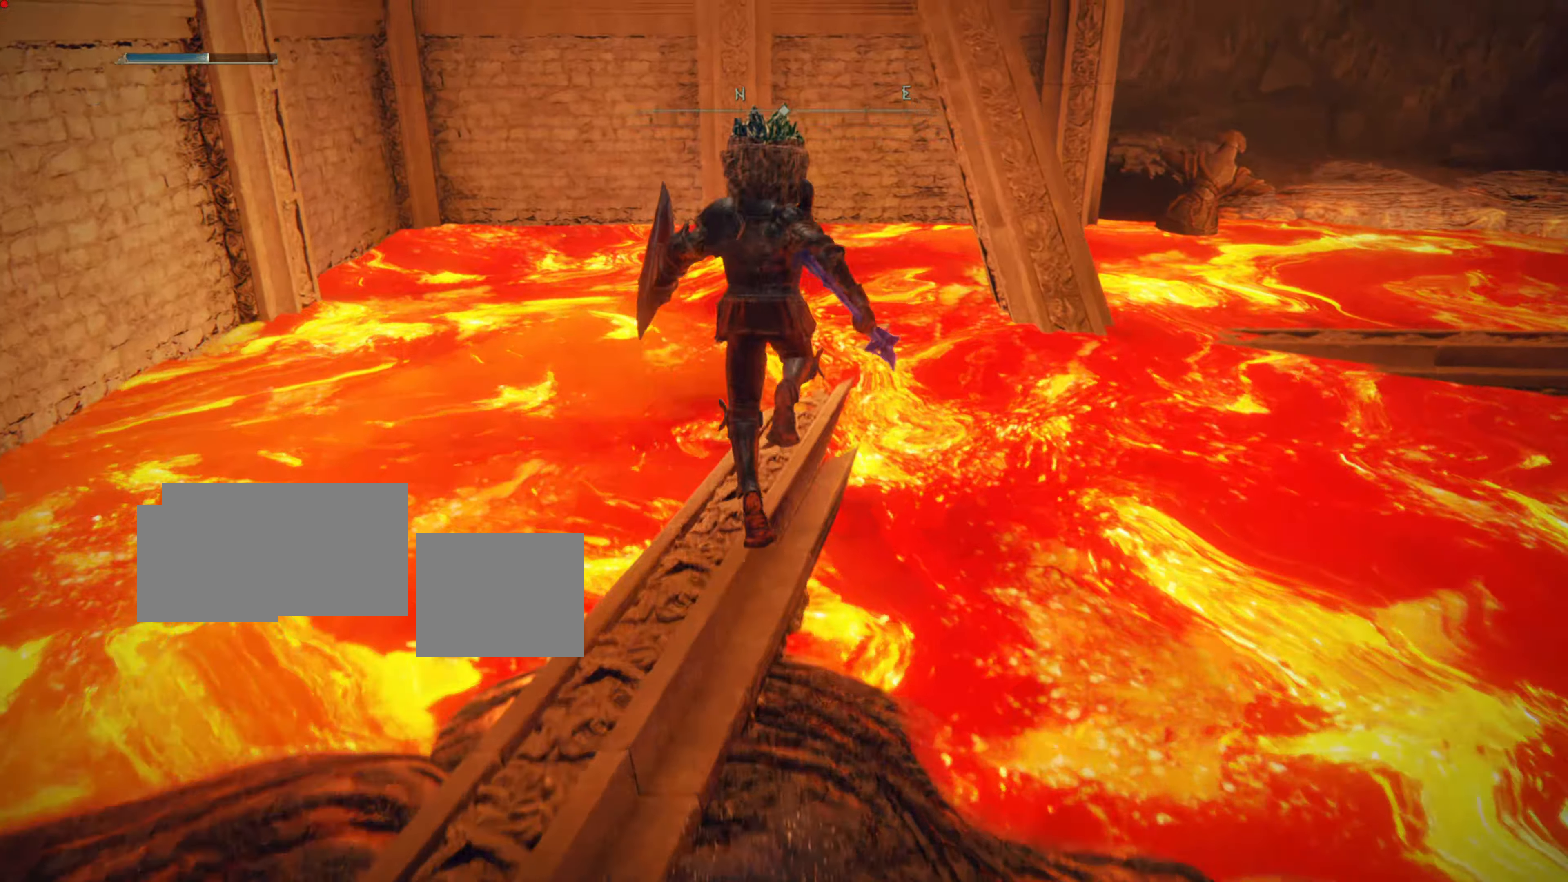
{"buttons": [], "left_stick": "up", "right_stick": "center", "events": [[217, "right_stick", "down-right"], [351, "right_stick", "center"]]}
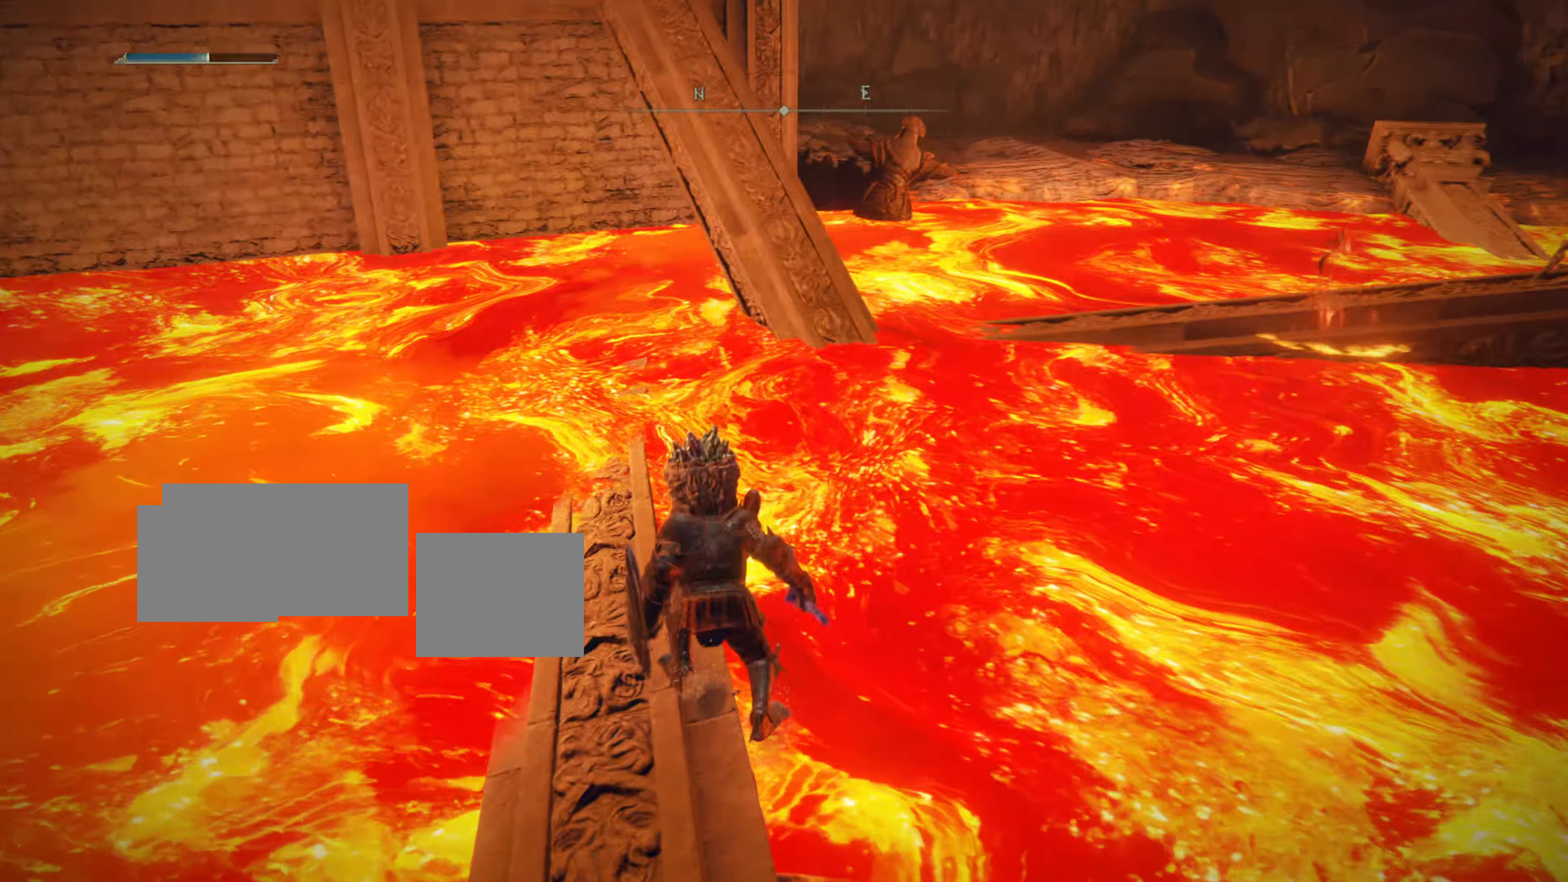
{"buttons": [], "left_stick": "up", "right_stick": "right", "events": [[417, "right_stick", "right"]]}
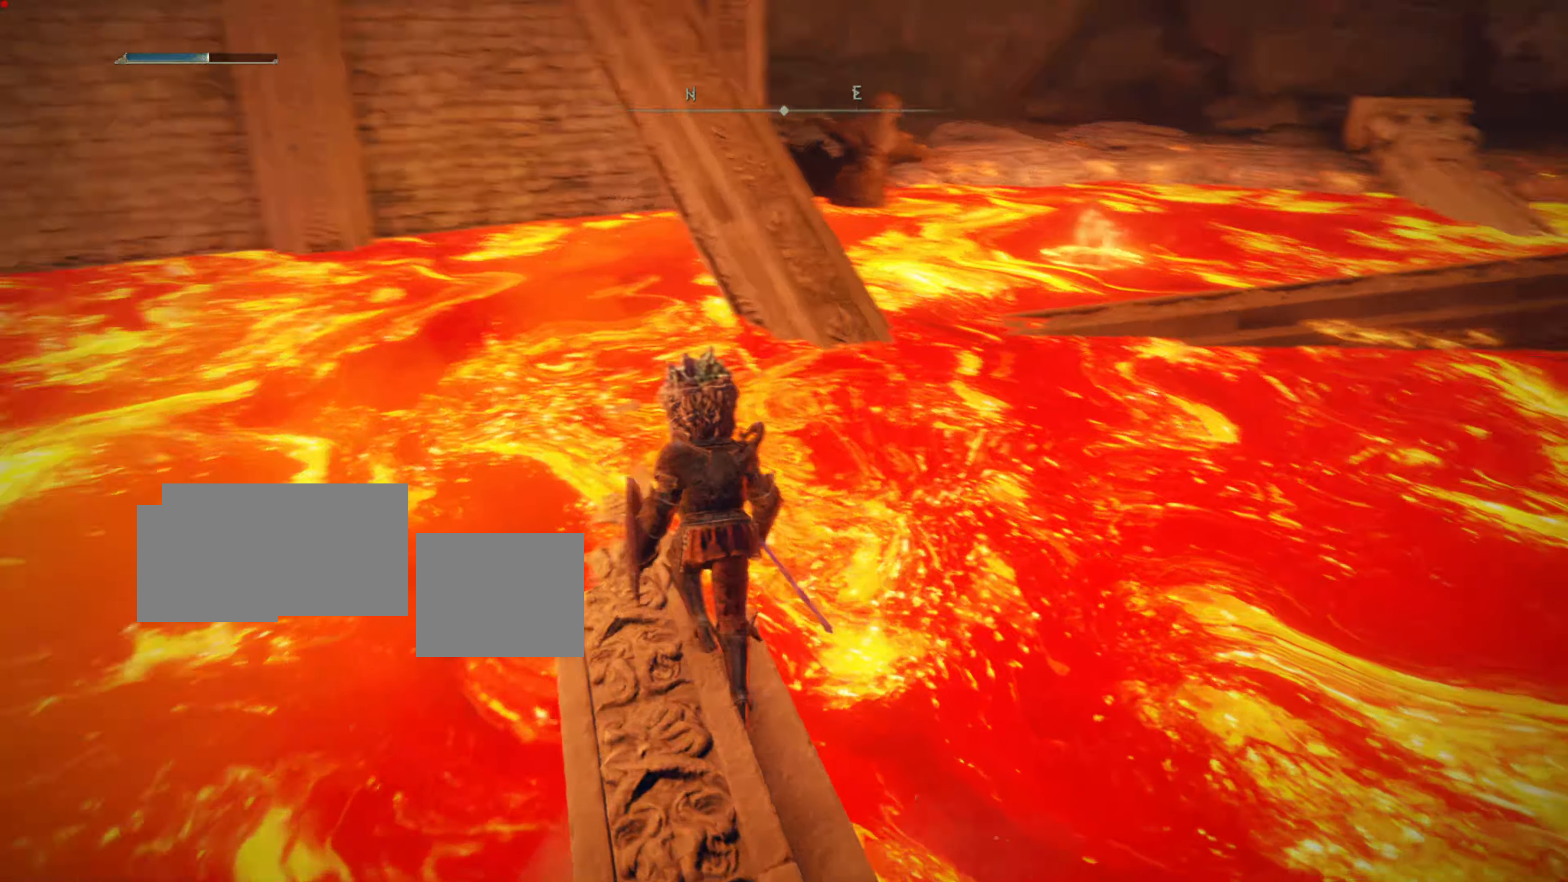
{"buttons": ["CROSS"], "left_stick": "up", "right_stick": "center", "events": [[66, "right_stick", "center"], [434, "CROSS", "down"]]}
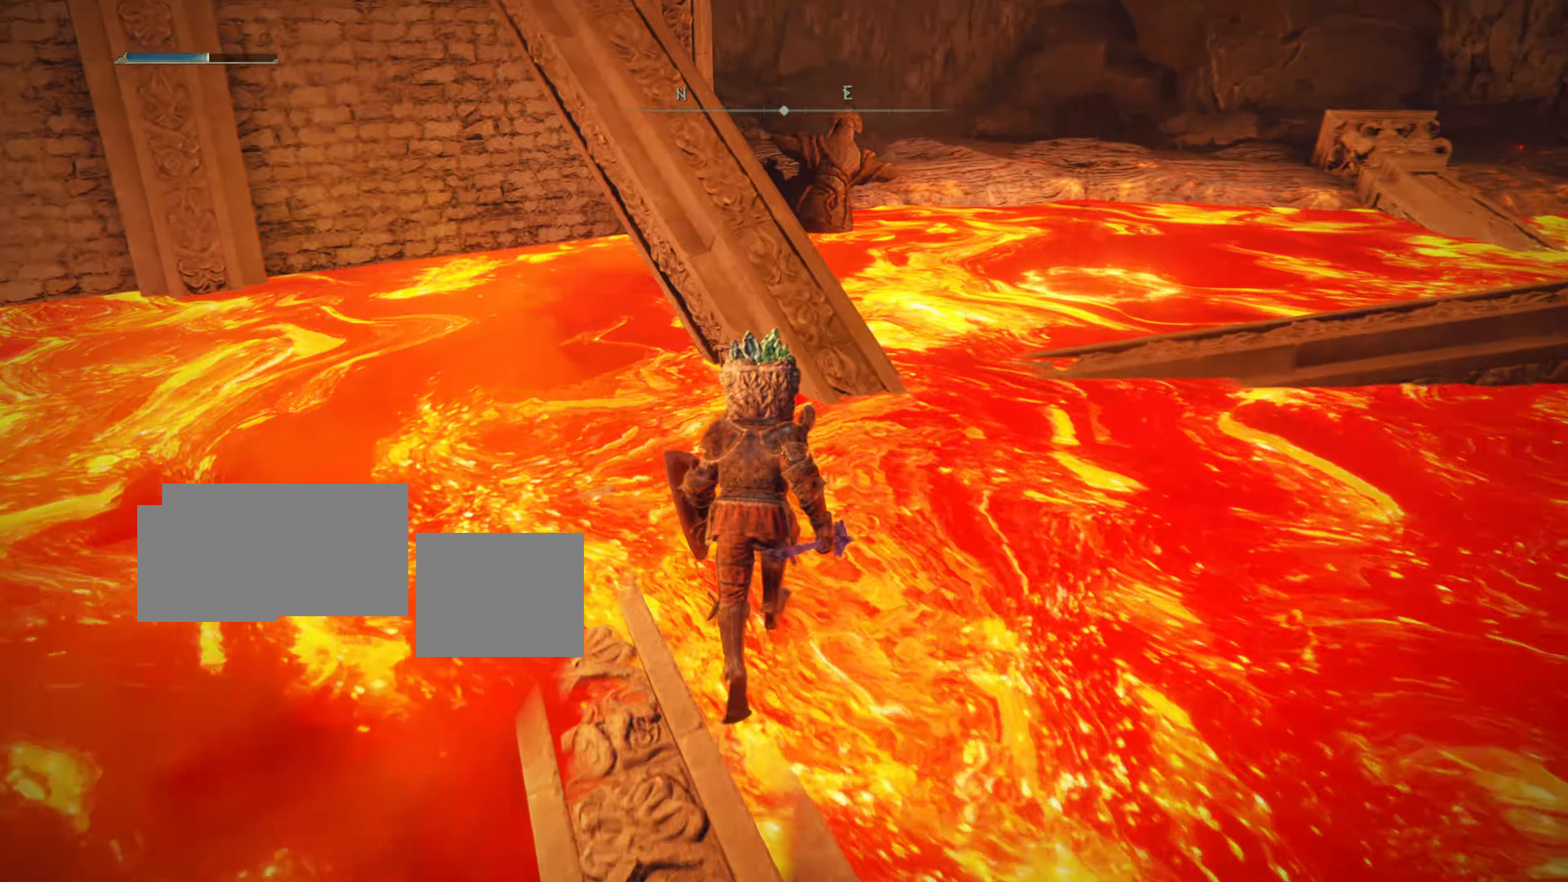
{"buttons": ["CROSS"], "left_stick": "up", "right_stick": "center", "events": []}
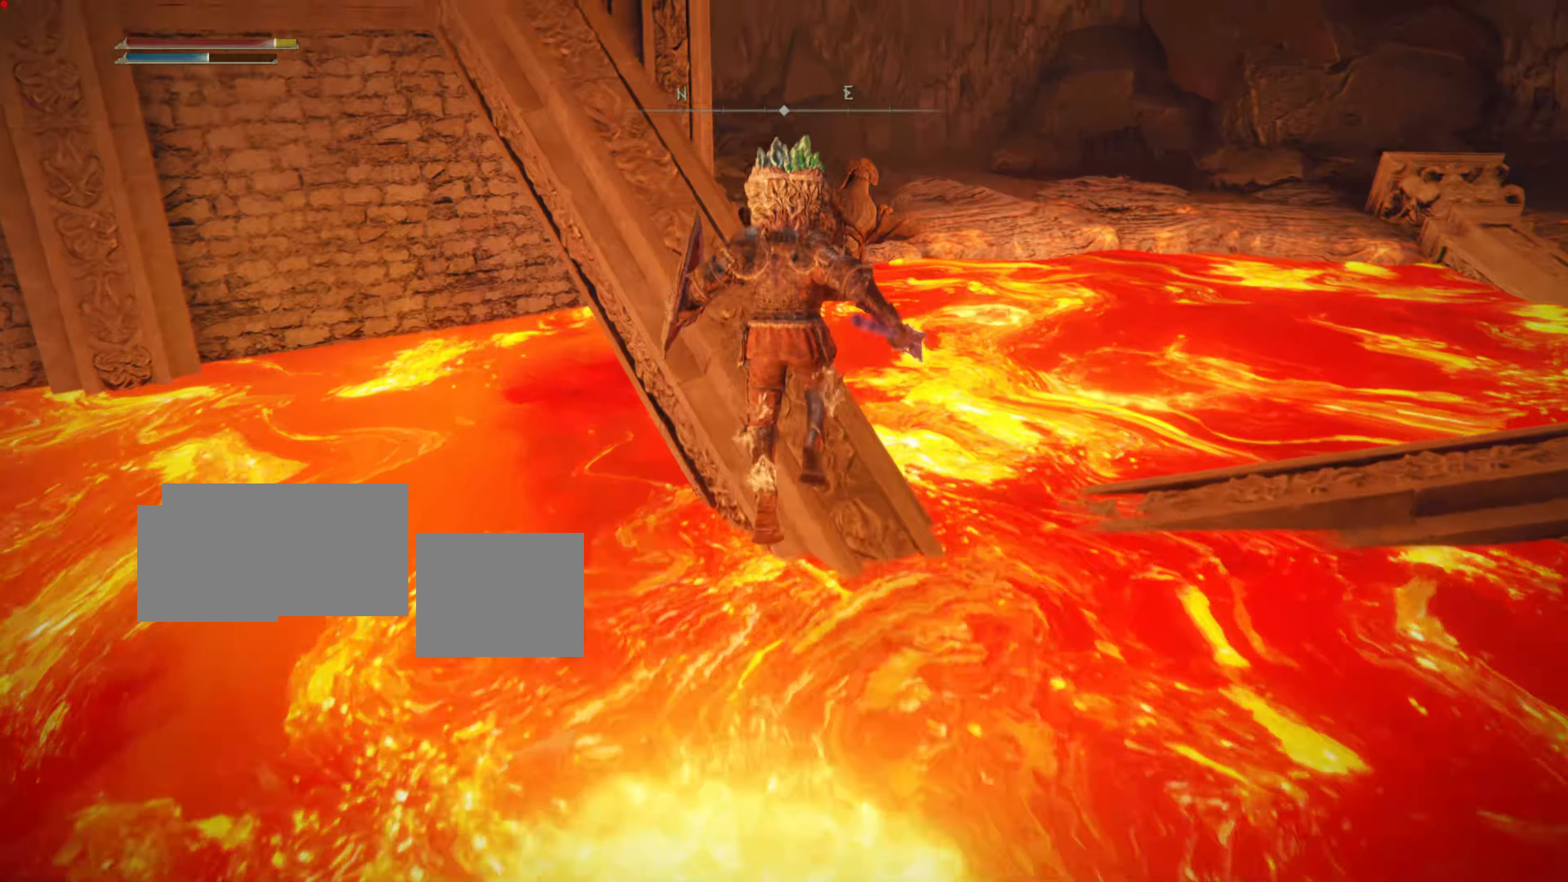
{"buttons": [], "left_stick": "up", "right_stick": "center", "events": [[267, "CROSS", "up"]]}